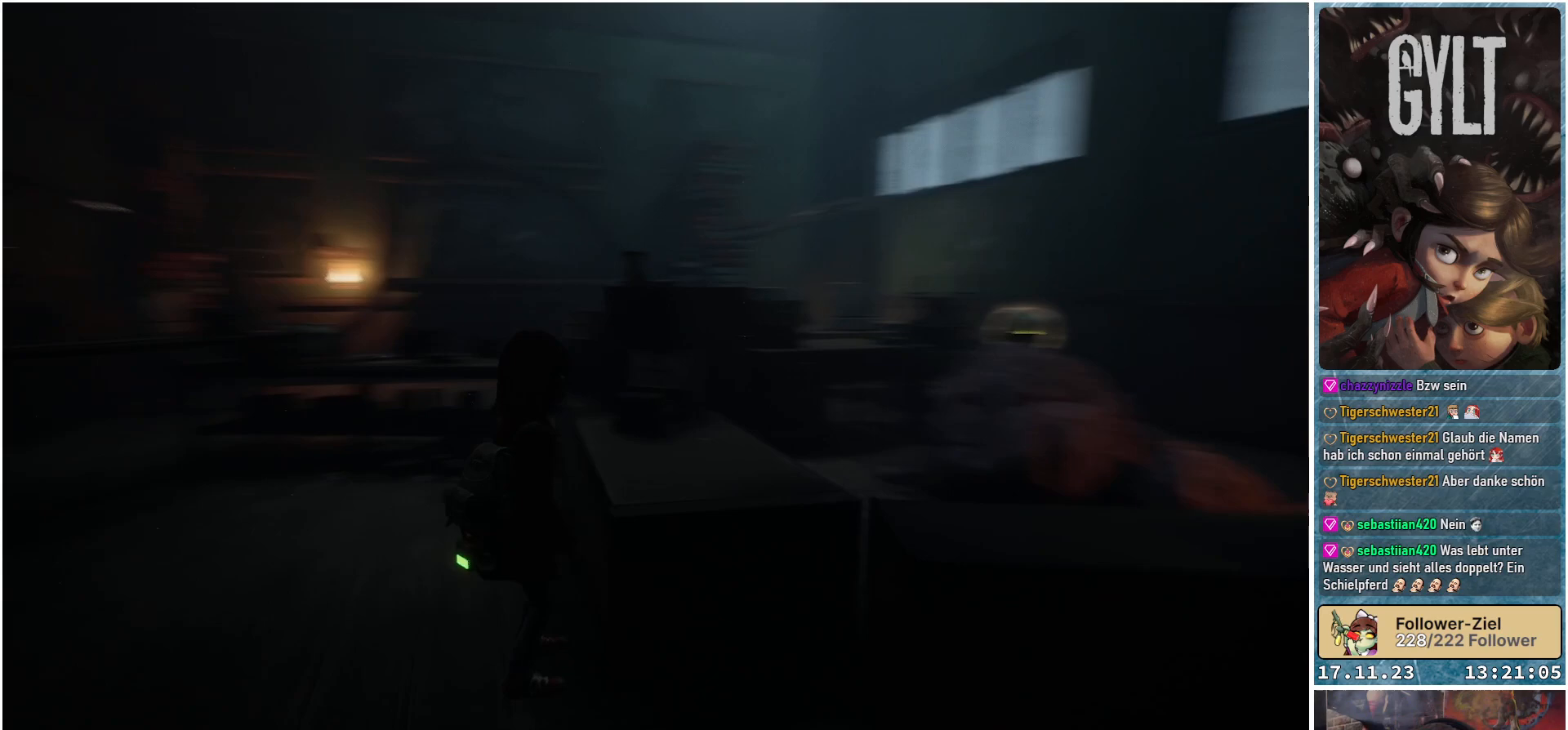
Gameplay with a controller (Xbox layout); each line is a JSON object with the inputs held at the frame after it. "events" lists button and stick changes between this image and that frame as [ms after this image, input, new state], when the widget could be followed in between.
{"buttons": [], "left_stick": "up", "right_stick": "down-left", "events": [[217, "right_stick", "center"], [467, "left_stick", "up"], [483, "right_stick", "down-left"]]}
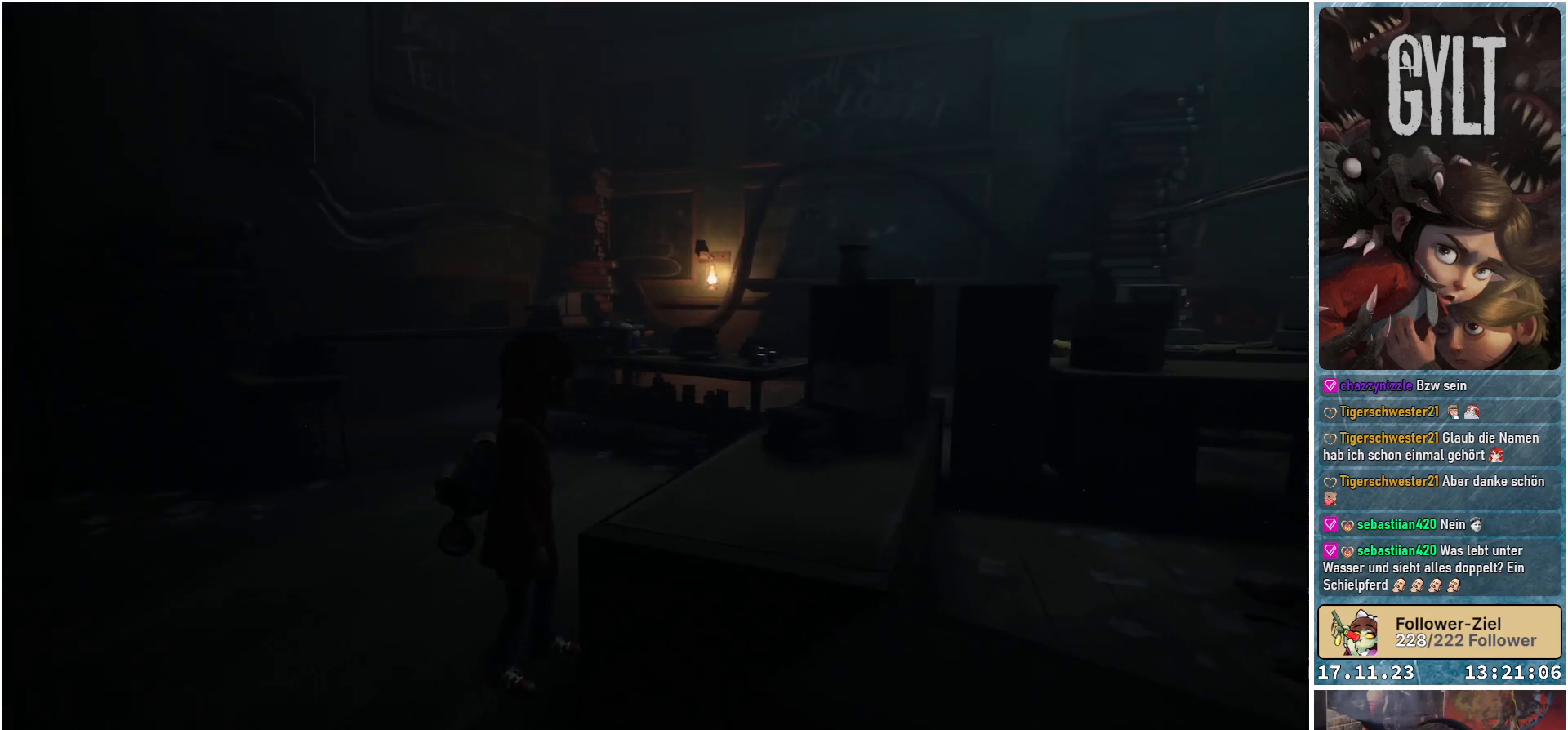
{"buttons": [], "left_stick": "up-right", "right_stick": "center", "events": [[367, "right_stick", "center"], [467, "left_stick", "up-right"]]}
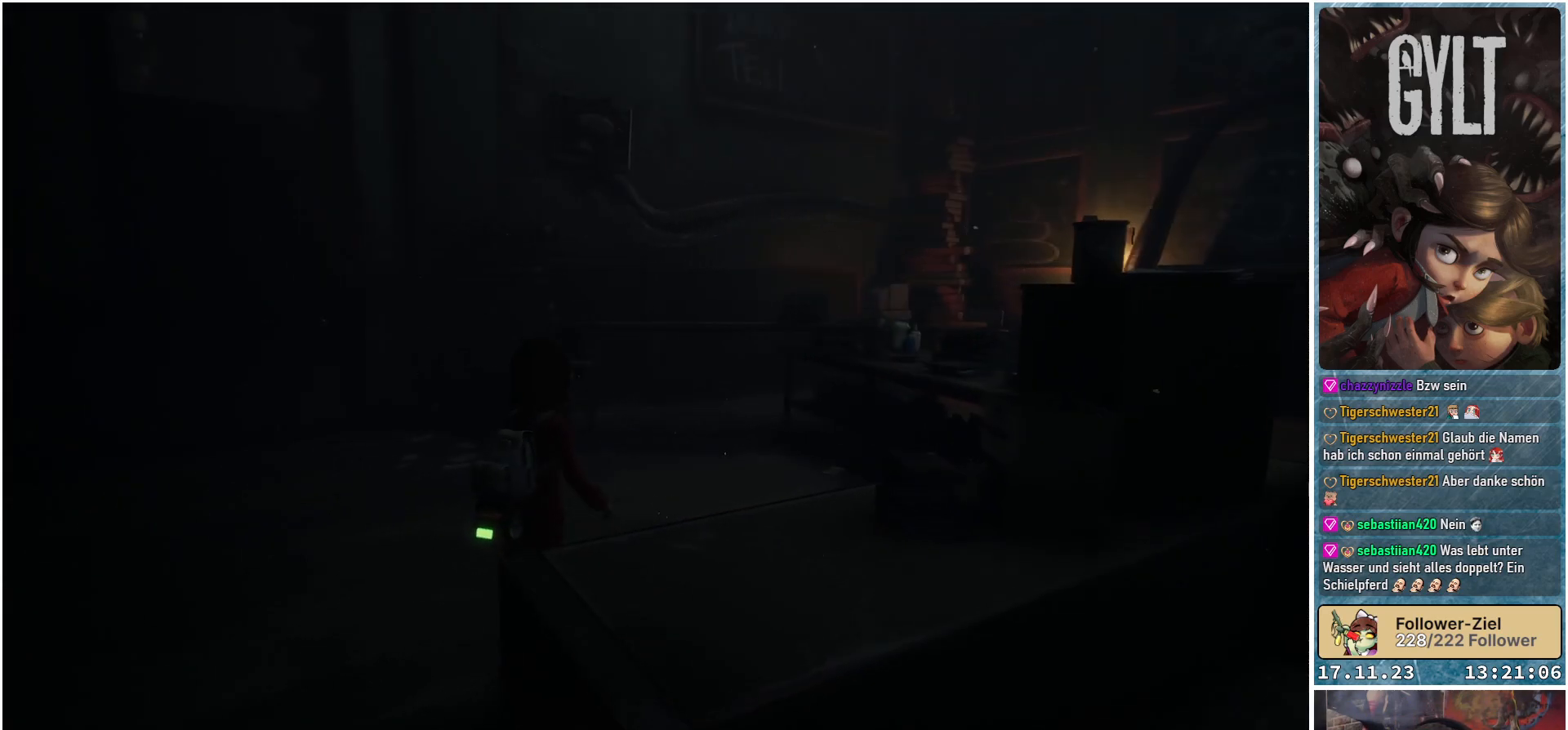
{"buttons": [], "left_stick": "up-right", "right_stick": "up", "events": [[250, "right_stick", "up"]]}
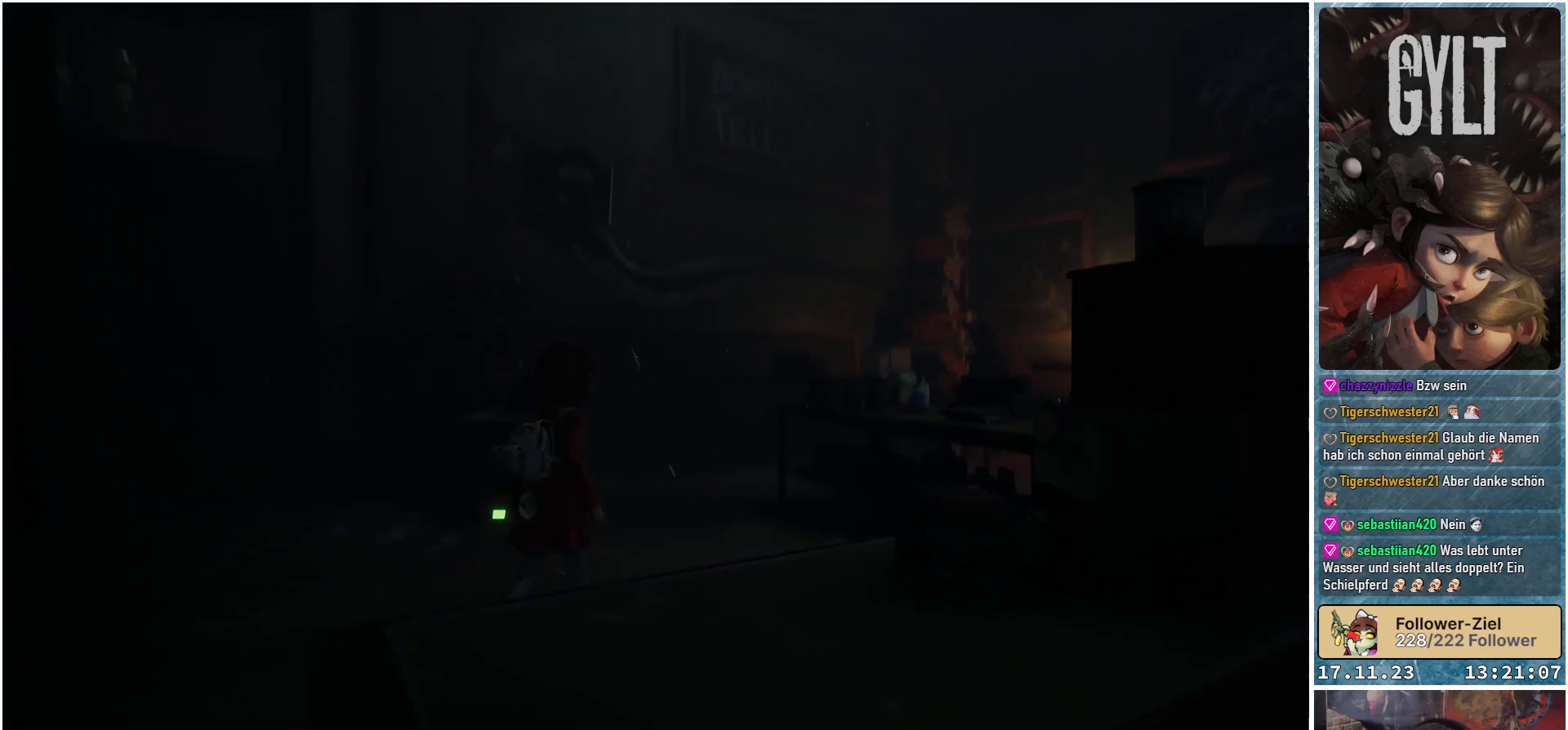
{"buttons": ["L2"], "left_stick": "center", "right_stick": "left", "events": [[33, "right_stick", "up-left"], [183, "L2", "down"], [233, "left_stick", "up"], [367, "left_stick", "center"], [500, "right_stick", "left"]]}
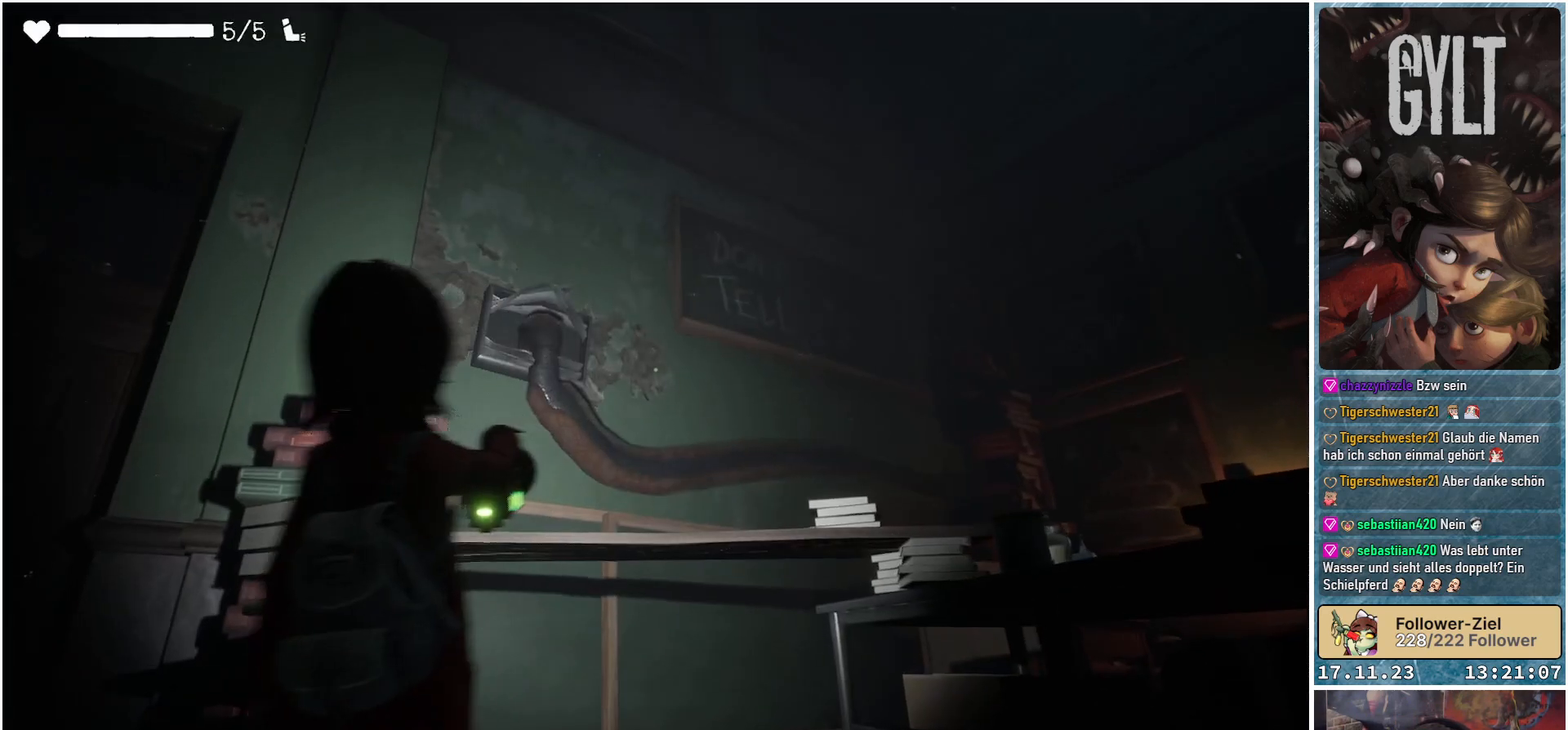
{"buttons": ["L2"], "left_stick": "center", "right_stick": "center", "events": [[300, "right_stick", "center"]]}
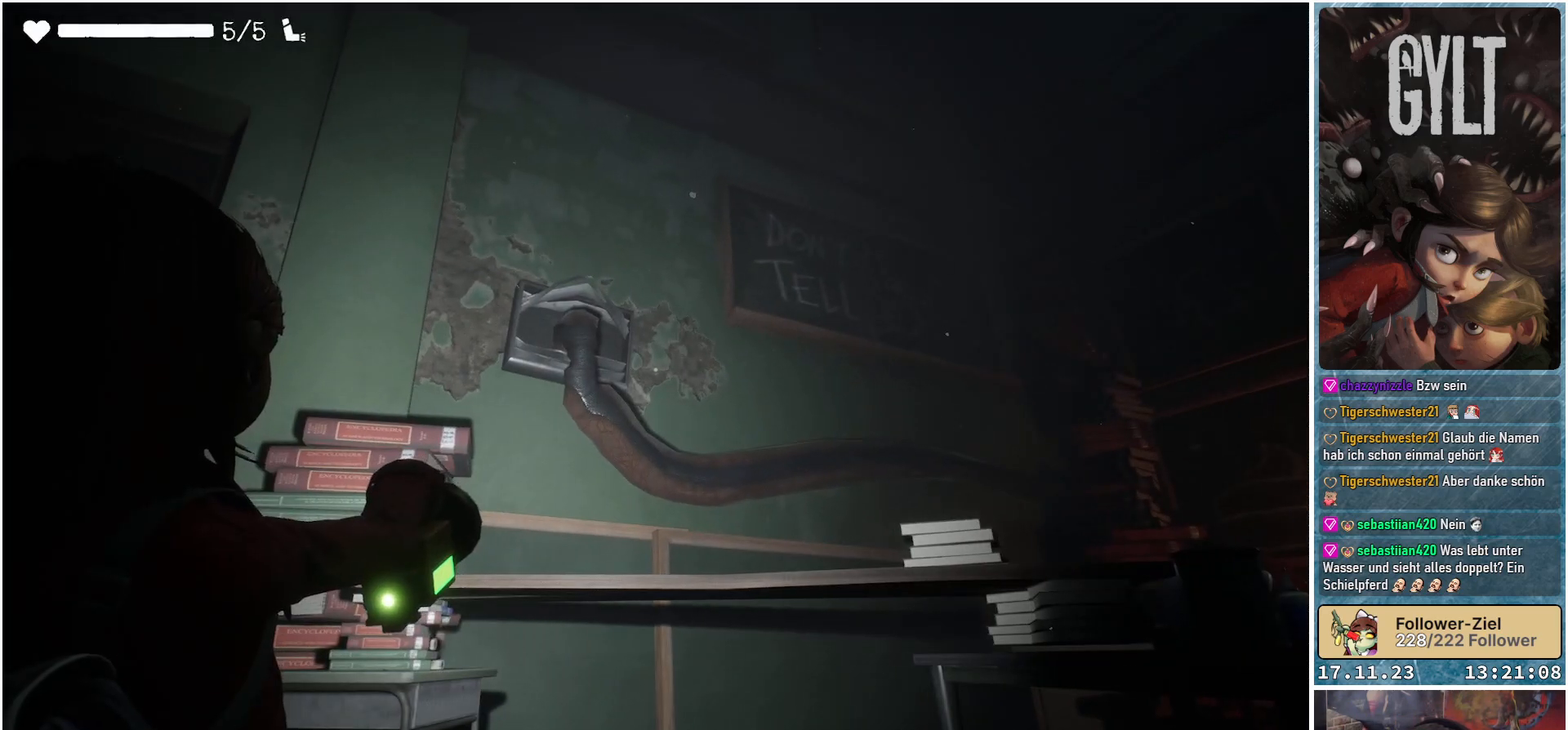
{"buttons": [], "left_stick": "up", "right_stick": "down-right", "events": [[433, "L2", "up"], [433, "right_stick", "down-right"], [467, "left_stick", "up"]]}
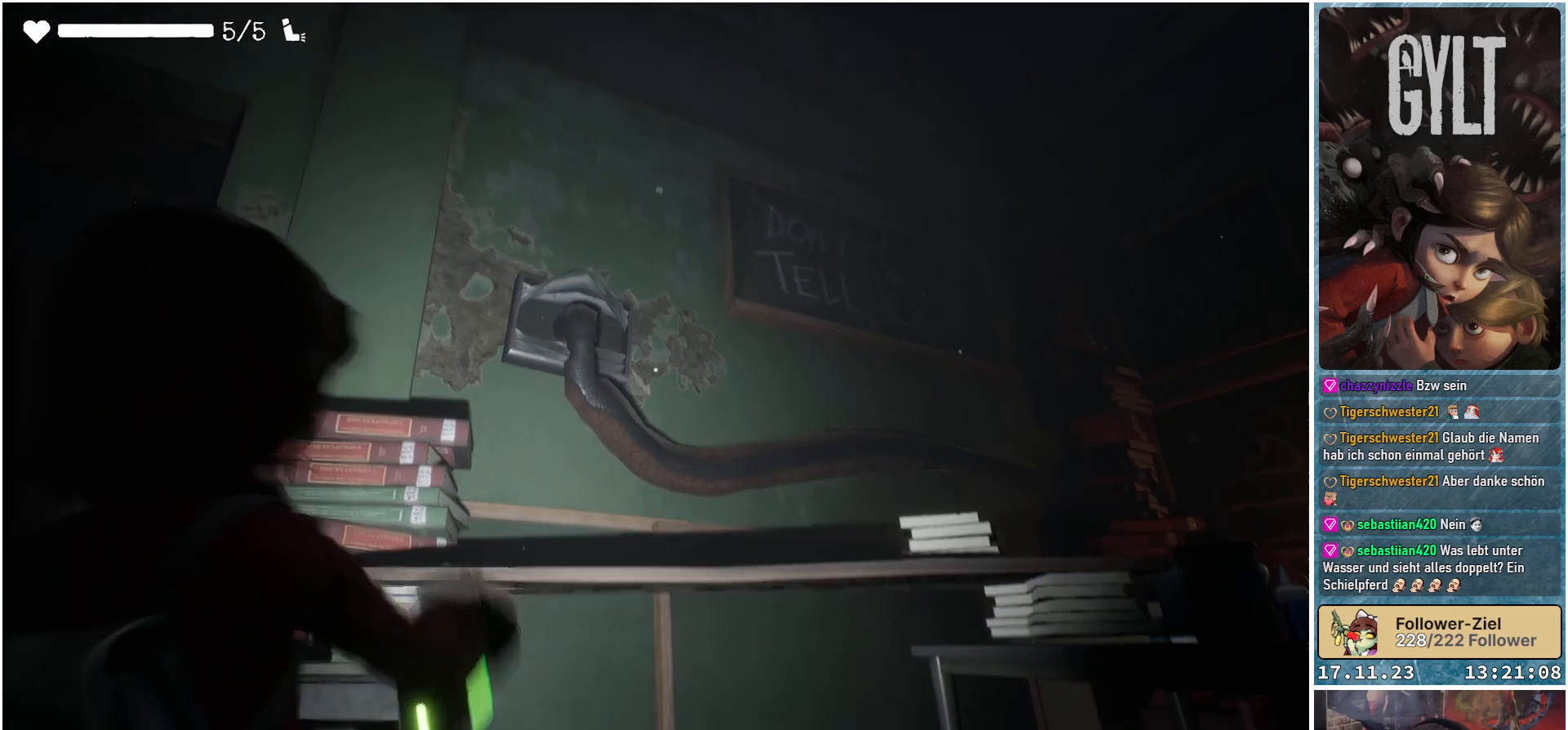
{"buttons": [], "left_stick": "up", "right_stick": "down", "events": [[350, "right_stick", "down"]]}
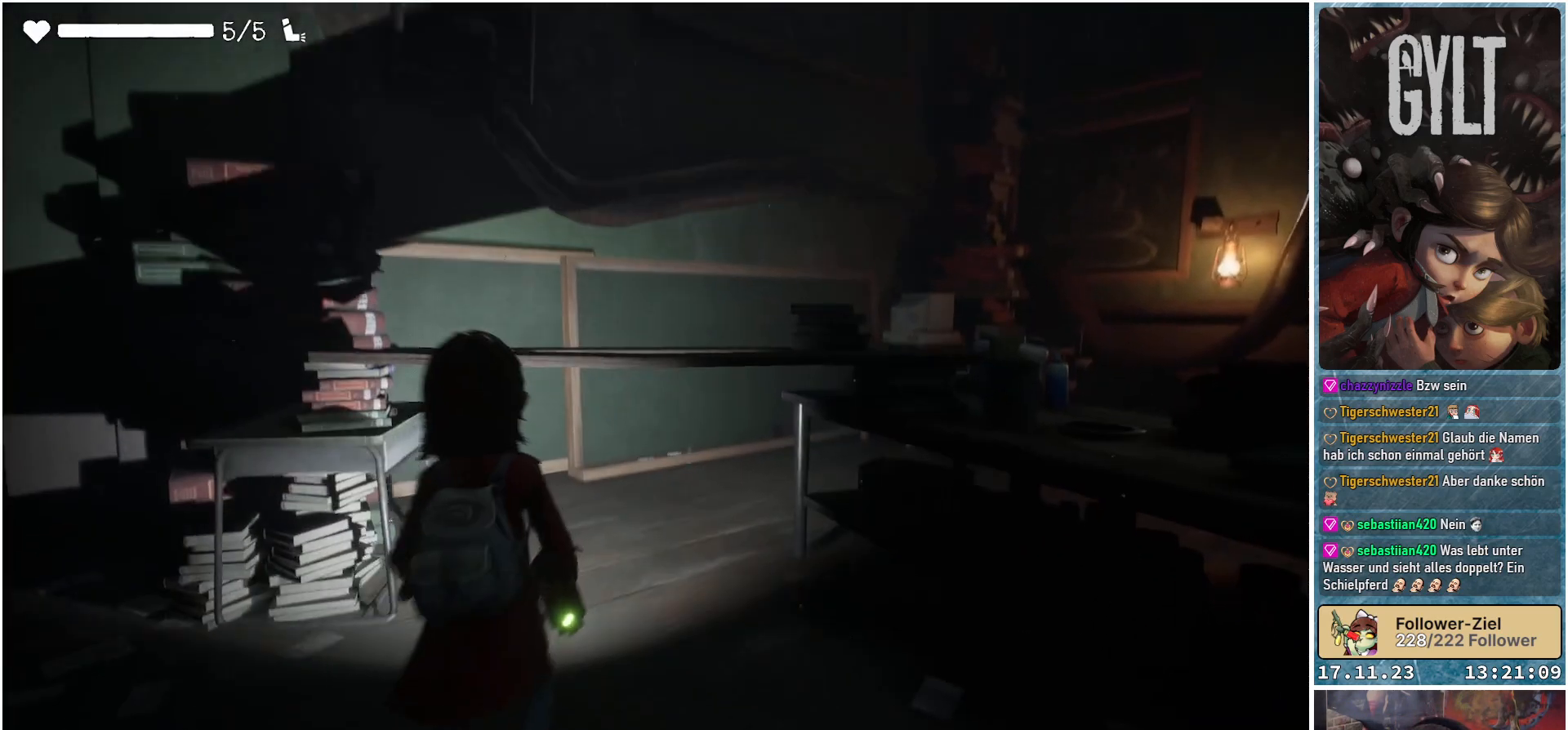
{"buttons": [], "left_stick": "up", "right_stick": "center", "events": [[150, "right_stick", "center"], [417, "B", "down"], [500, "B", "up"]]}
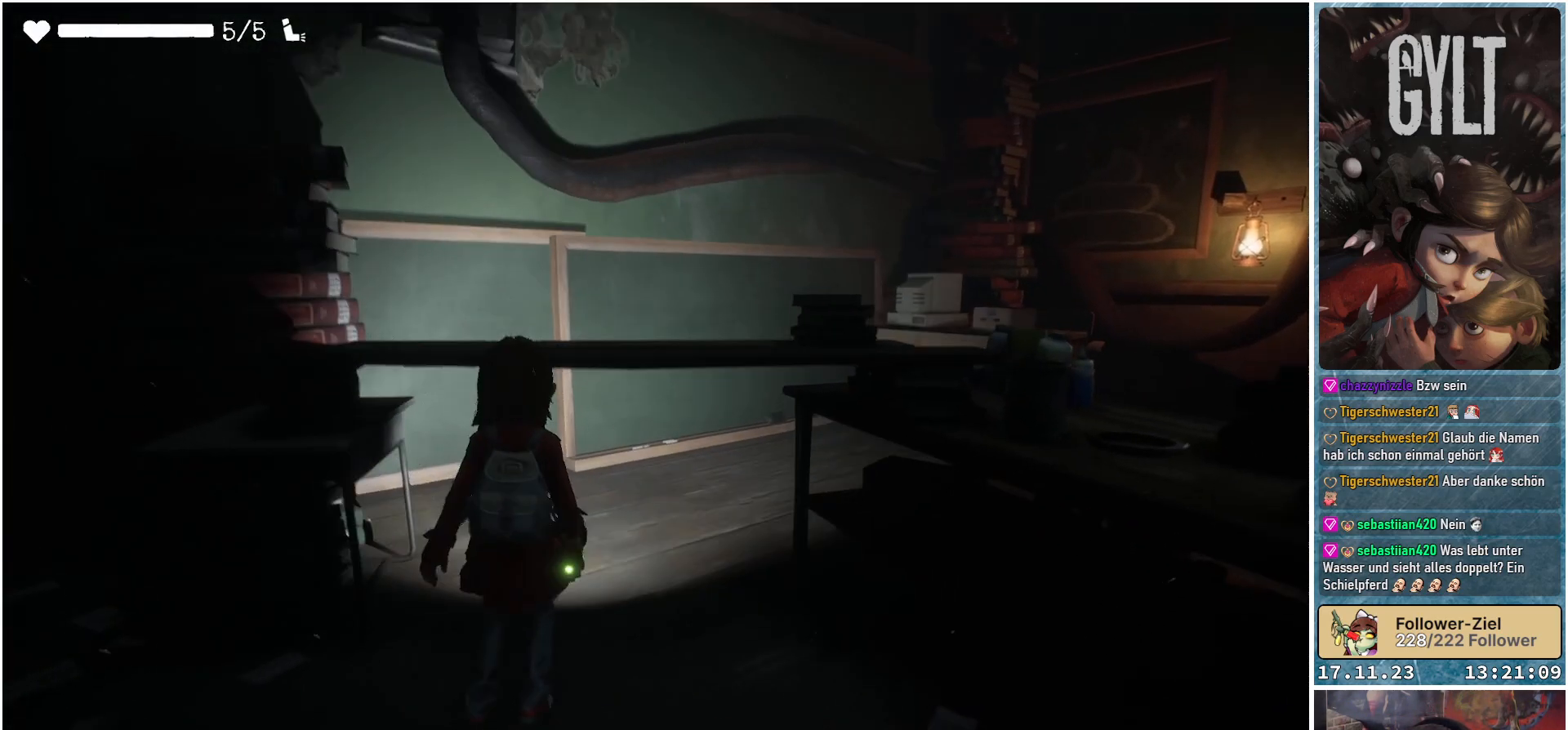
{"buttons": [], "left_stick": "up", "right_stick": "right", "events": [[367, "right_stick", "right"]]}
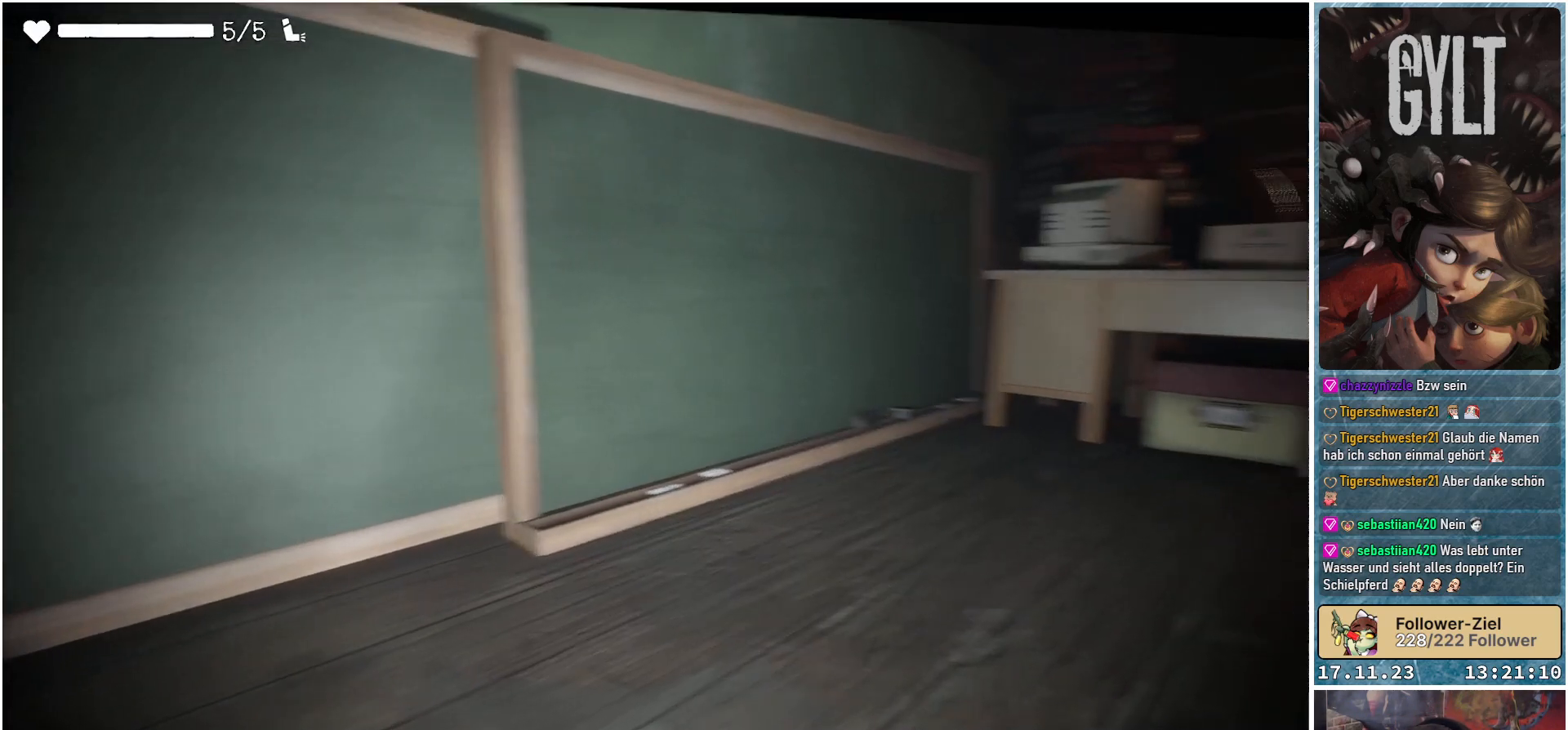
{"buttons": [], "left_stick": "up", "right_stick": "up-right", "events": [[467, "right_stick", "up-right"]]}
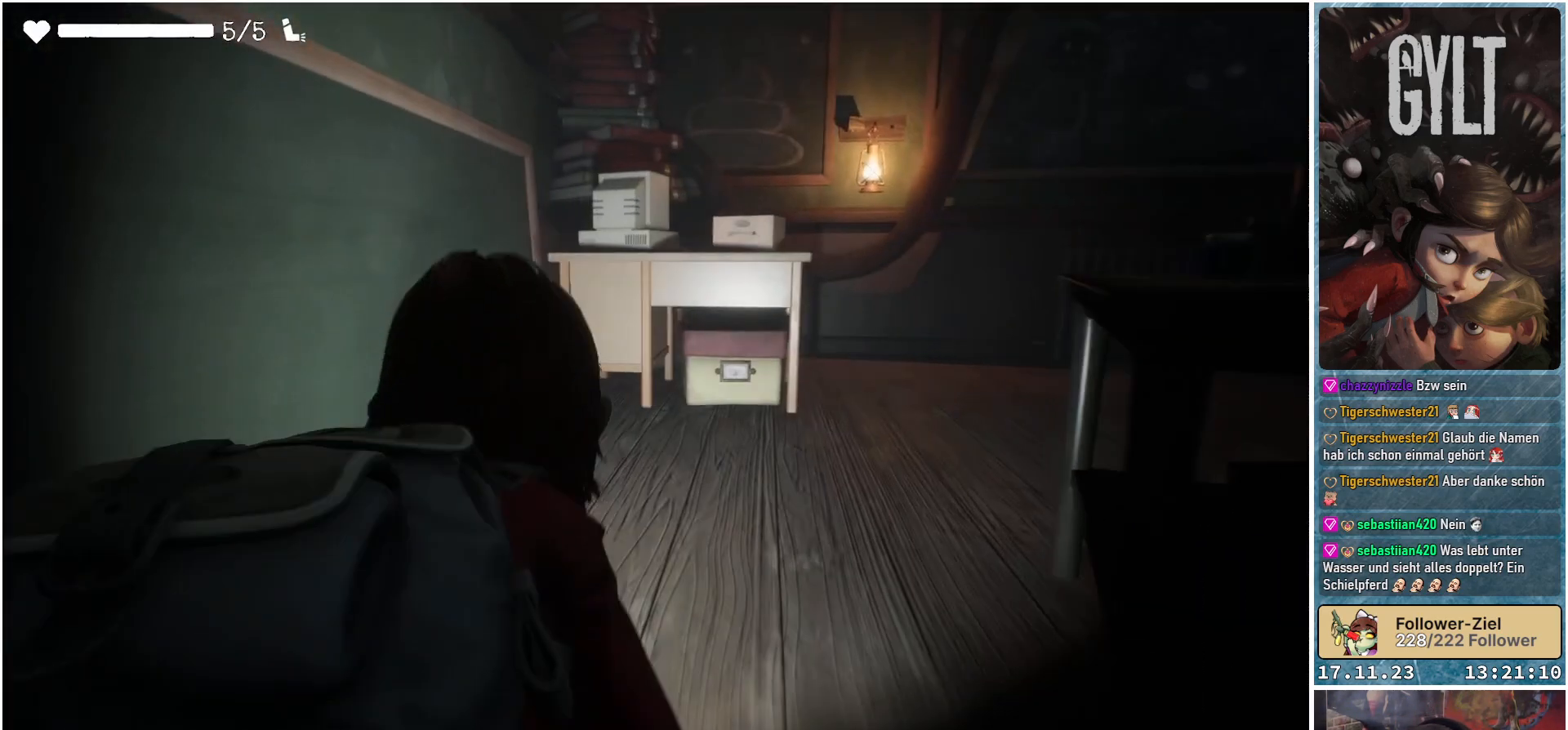
{"buttons": [], "left_stick": "up", "right_stick": "up-right", "events": []}
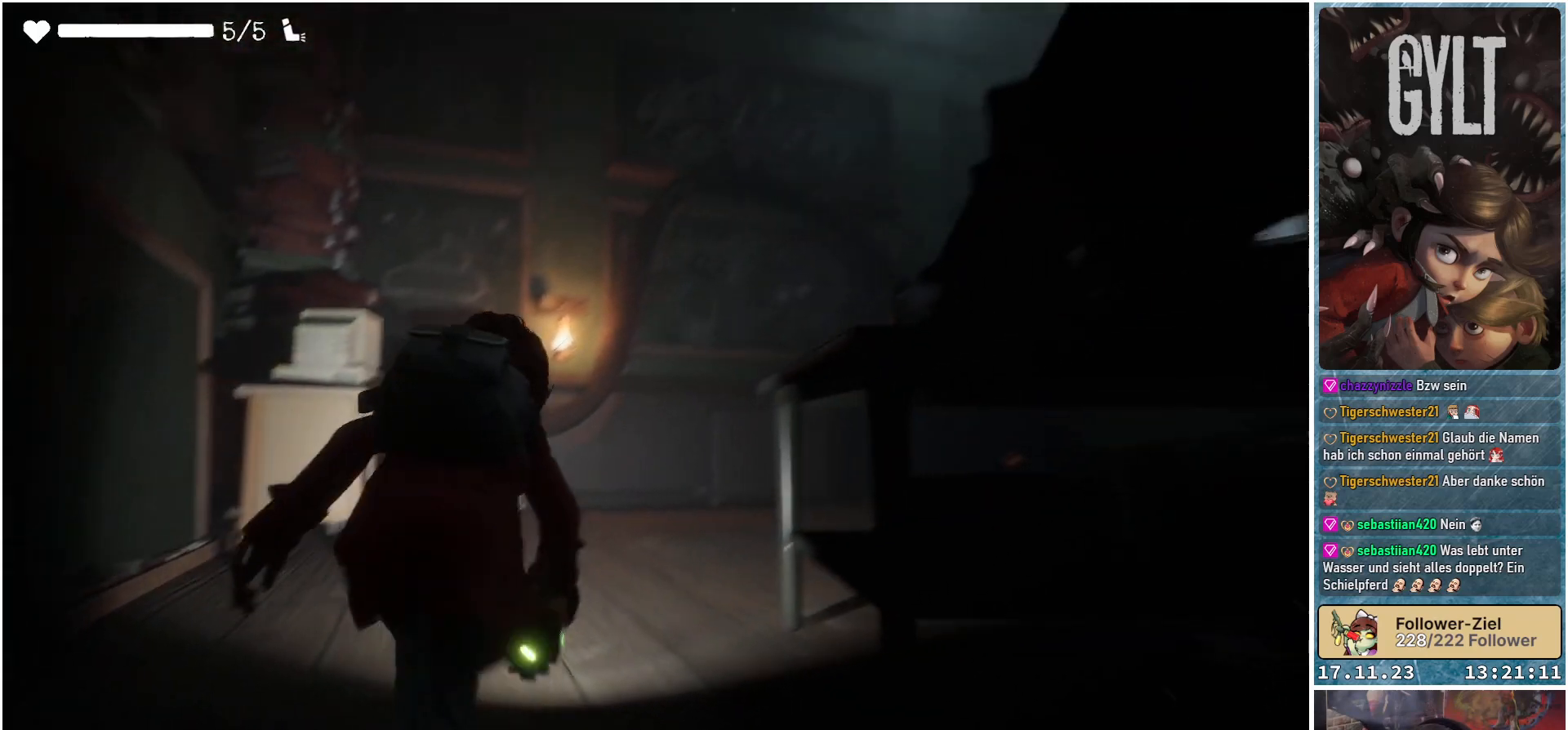
{"buttons": [], "left_stick": "up", "right_stick": "center", "events": [[100, "right_stick", "center"]]}
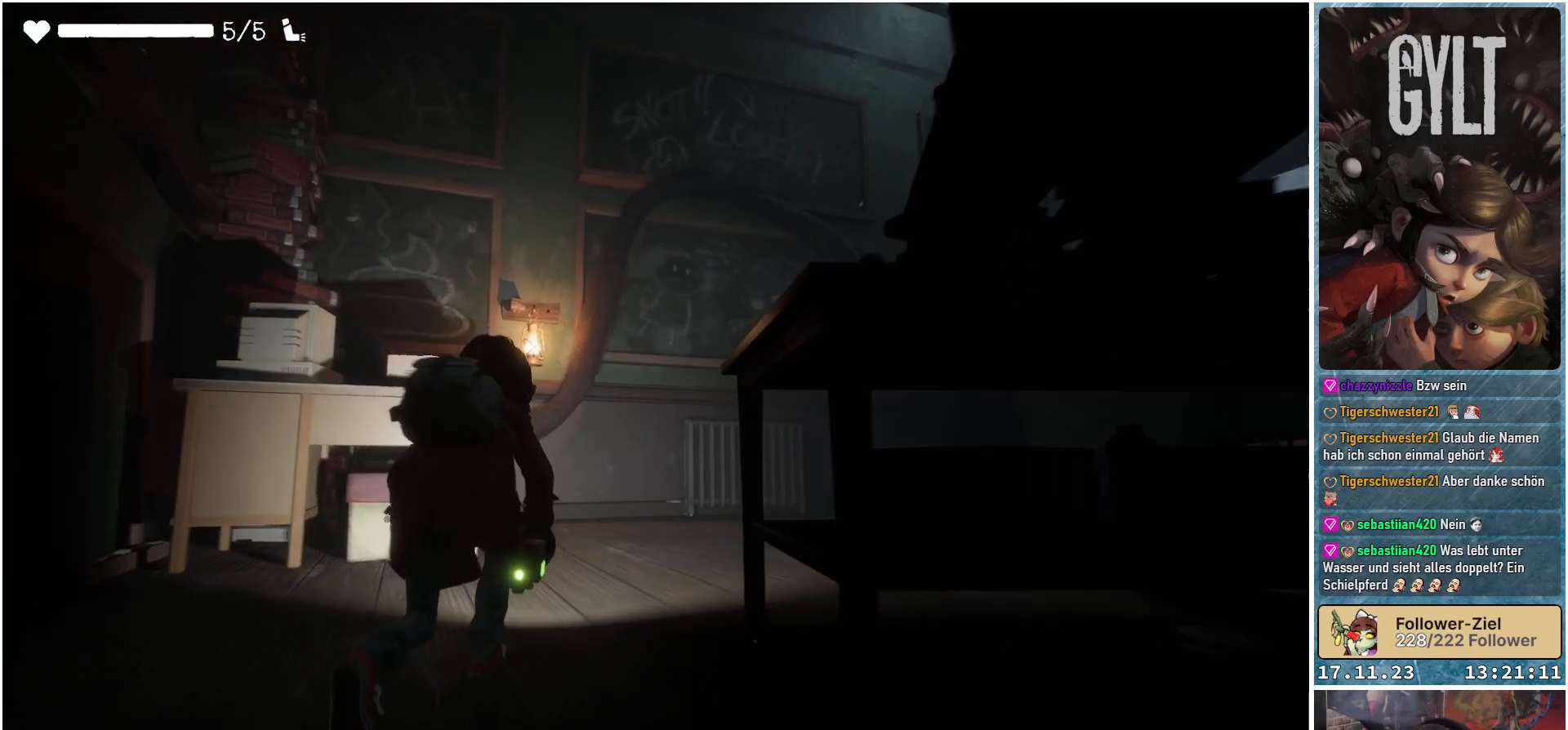
{"buttons": [], "left_stick": "up", "right_stick": "center", "events": []}
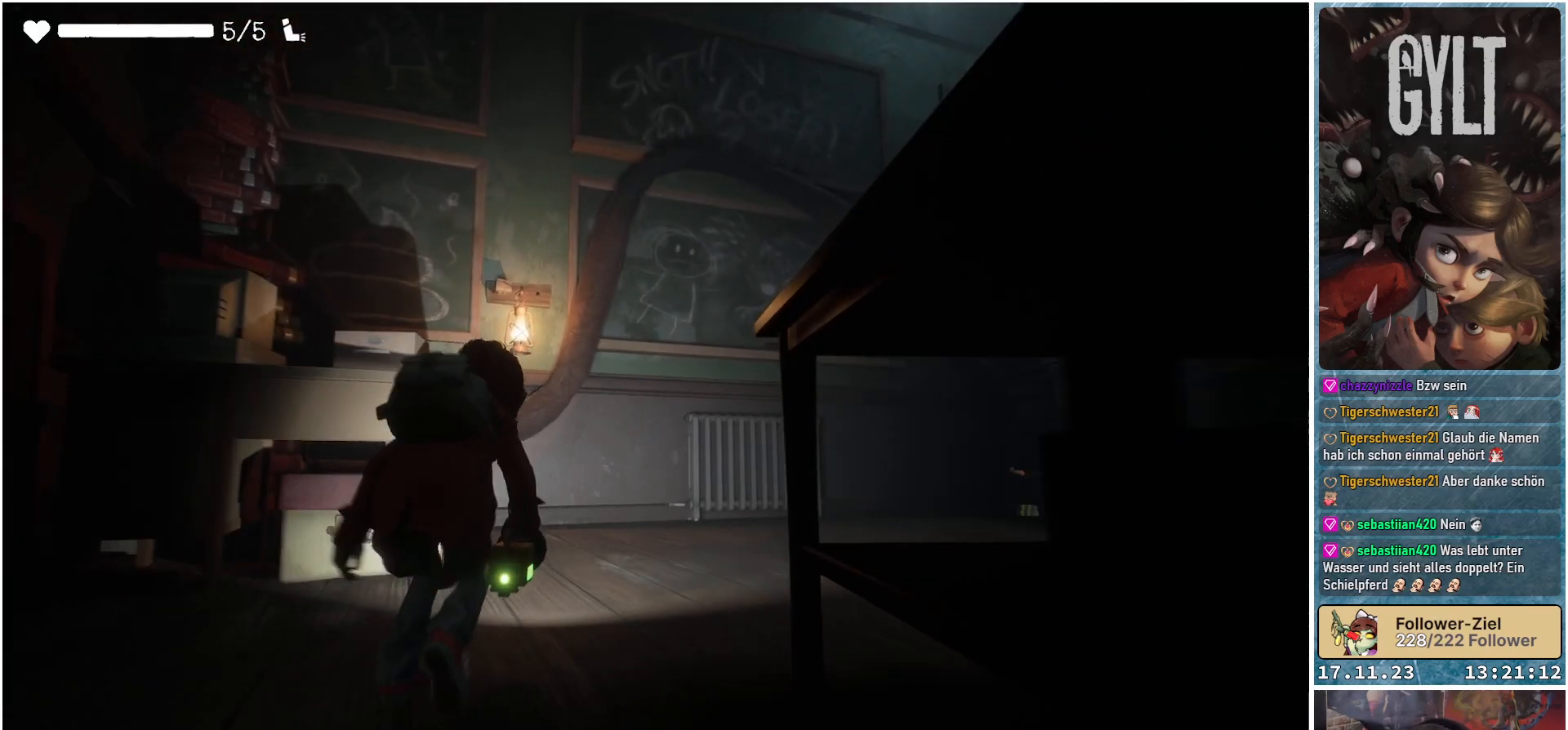
{"buttons": [], "left_stick": "up-right", "right_stick": "center", "events": [[50, "right_stick", "up-right"], [267, "right_stick", "center"], [467, "left_stick", "up-right"]]}
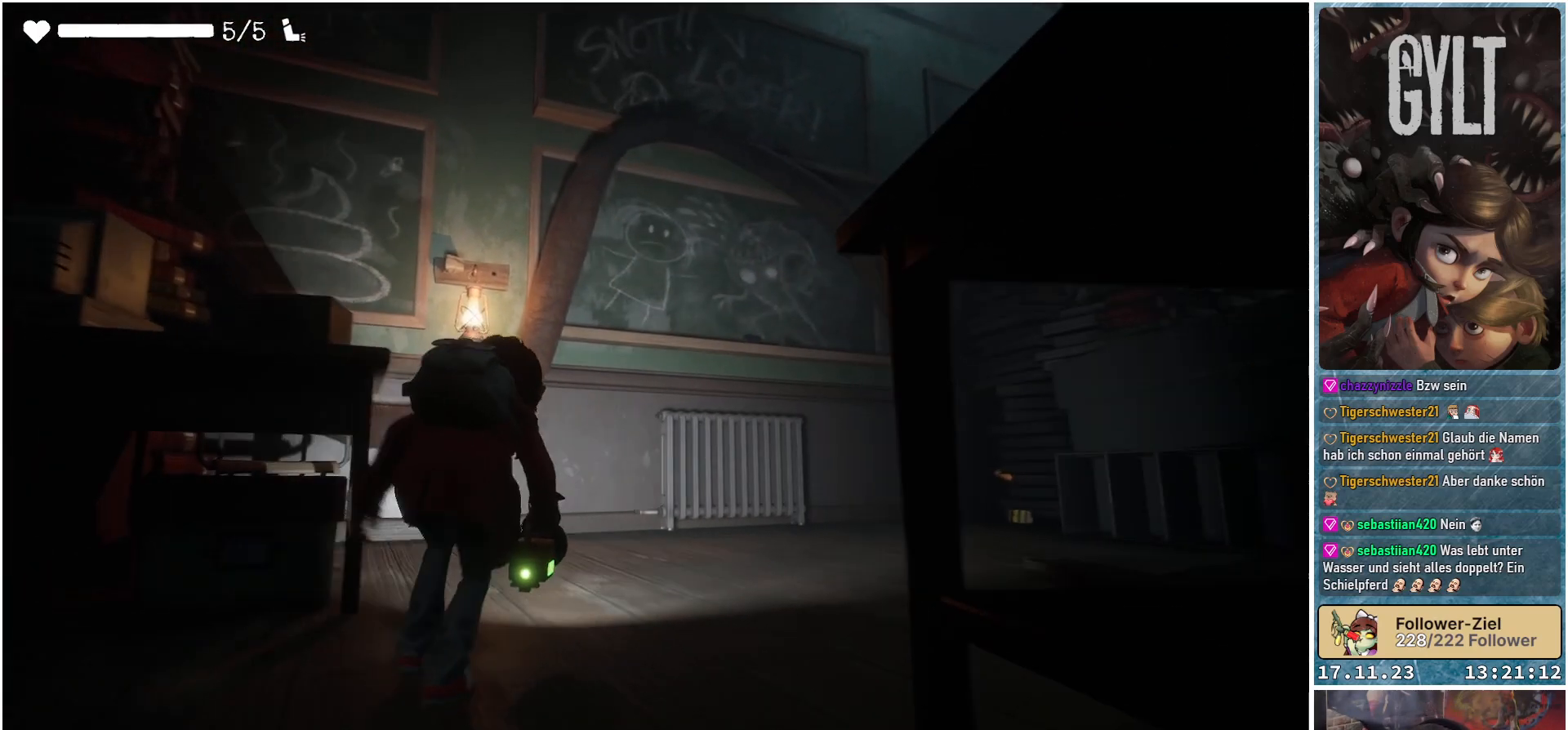
{"buttons": [], "left_stick": "center", "right_stick": "center", "events": [[400, "B", "down"], [467, "left_stick", "center"], [483, "B", "up"]]}
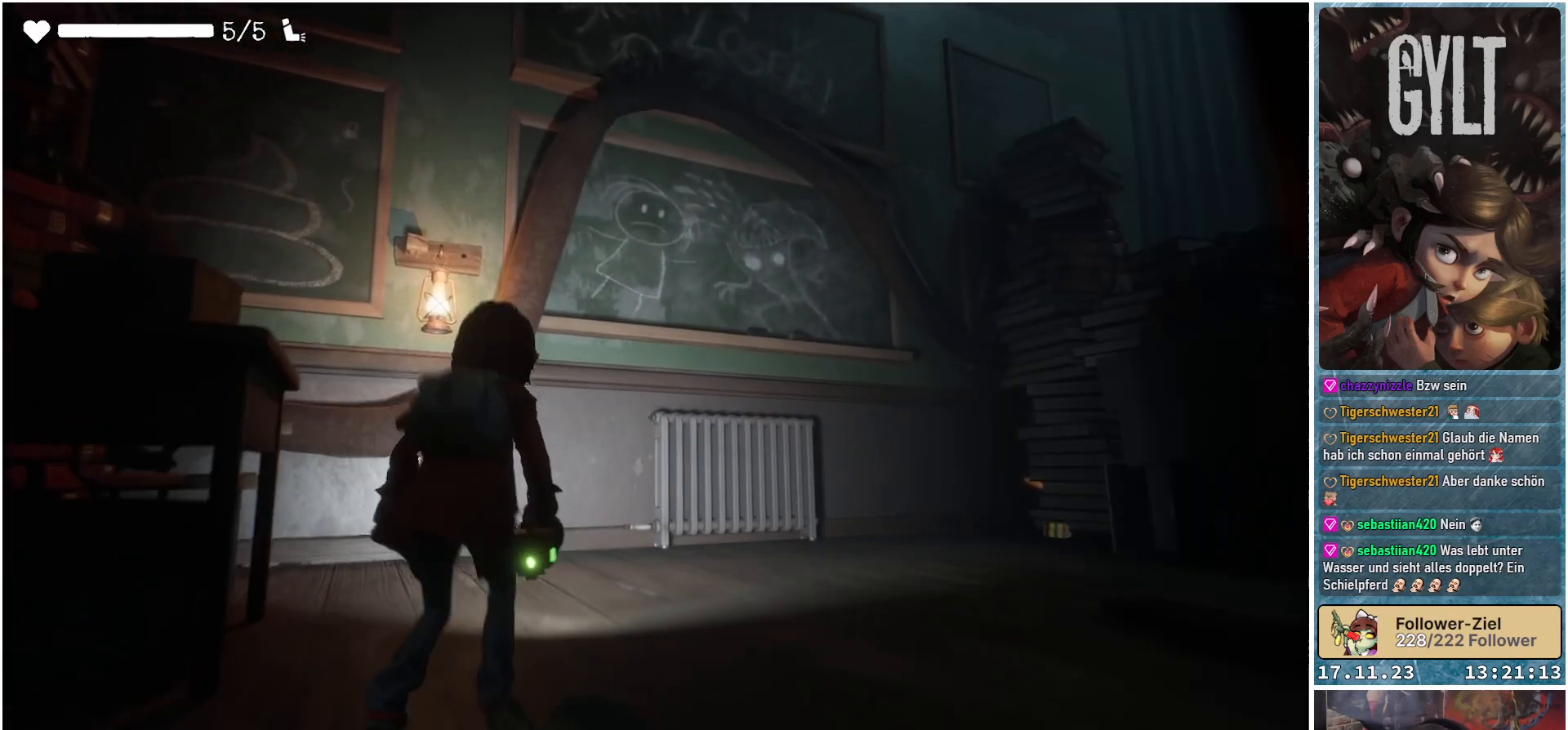
{"buttons": [], "left_stick": "center", "right_stick": "left", "events": [[317, "right_stick", "left"]]}
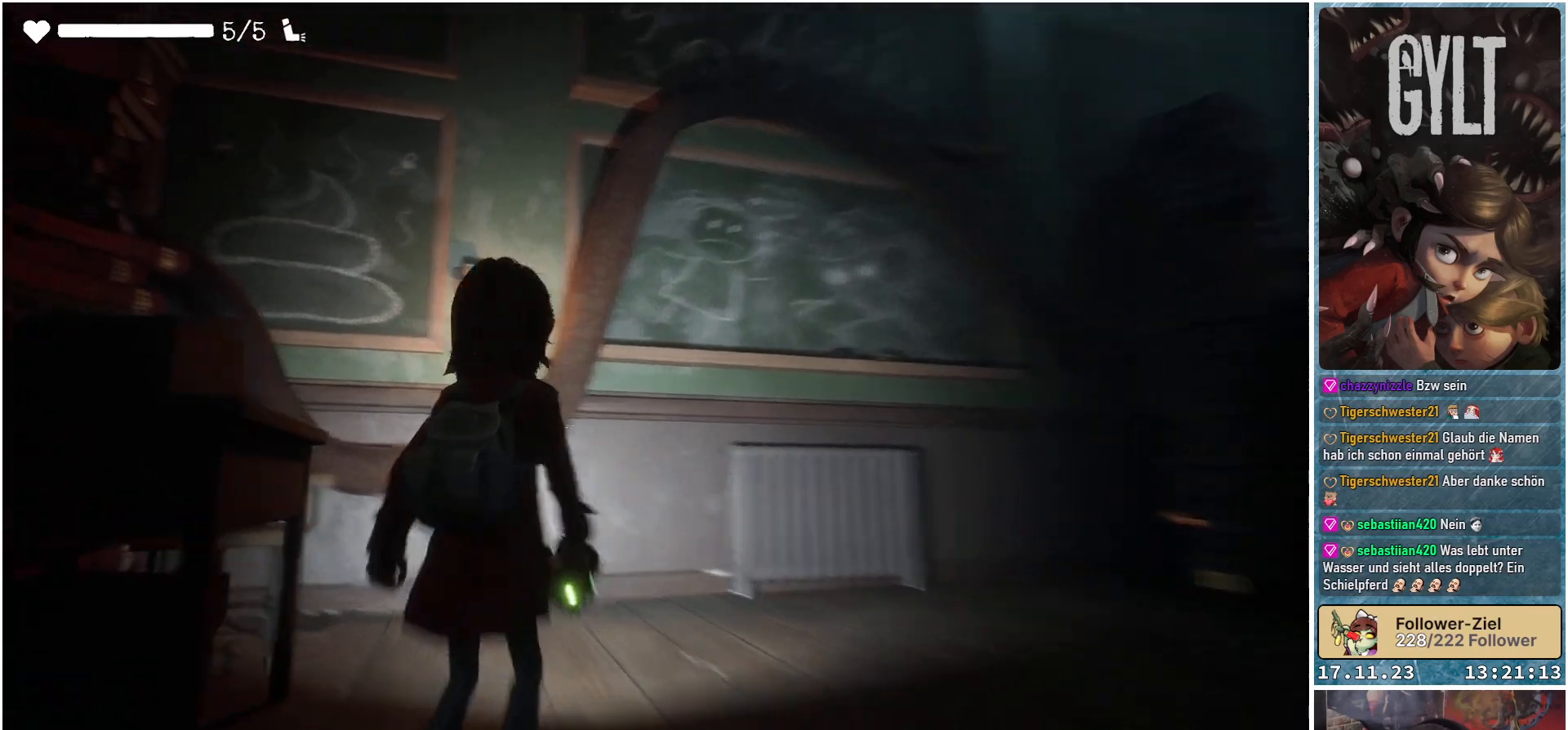
{"buttons": ["L2"], "left_stick": "center", "right_stick": "up", "events": [[50, "right_stick", "up-left"], [117, "L2", "down"], [450, "right_stick", "up"]]}
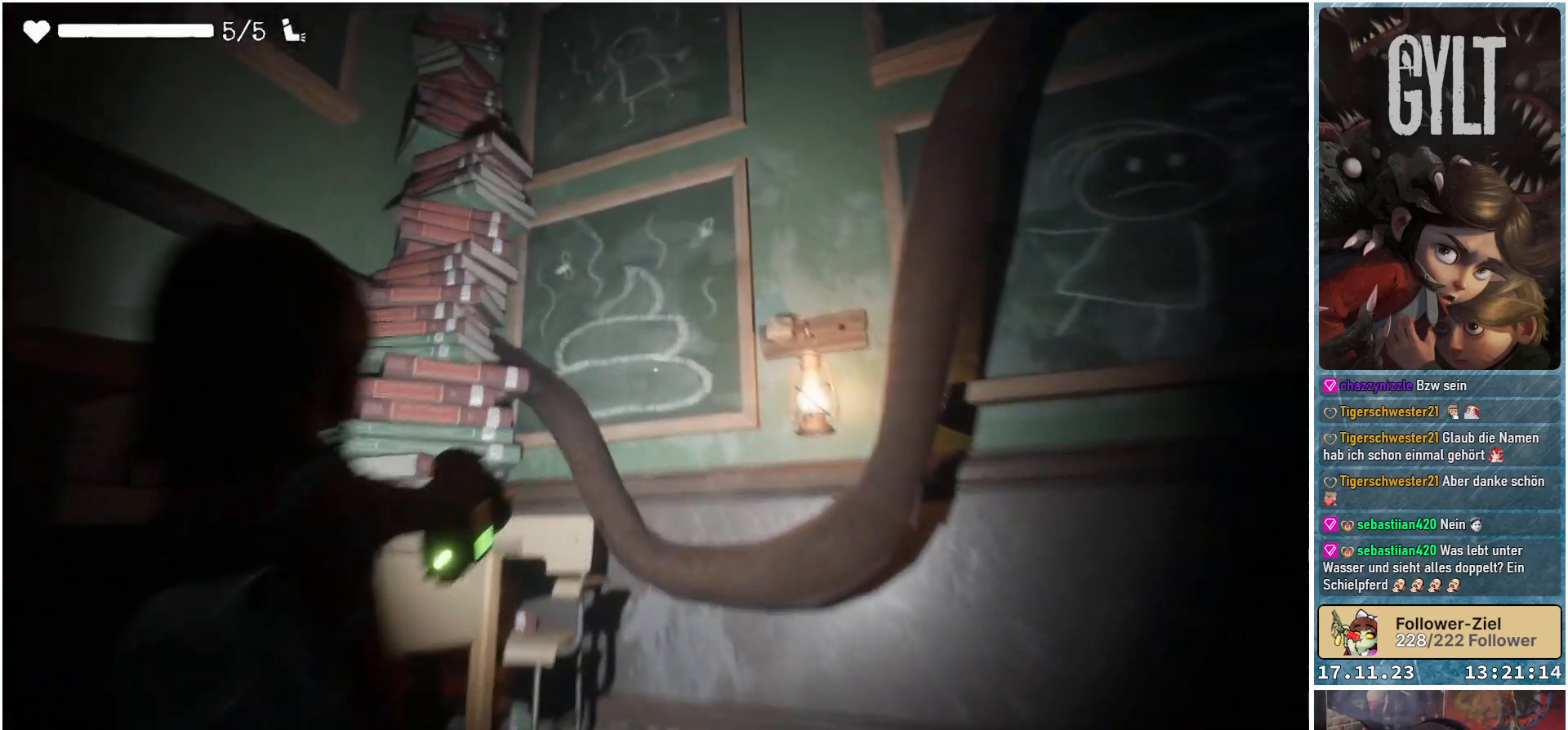
{"buttons": ["L2"], "left_stick": "center", "right_stick": "center", "events": [[433, "right_stick", "center"]]}
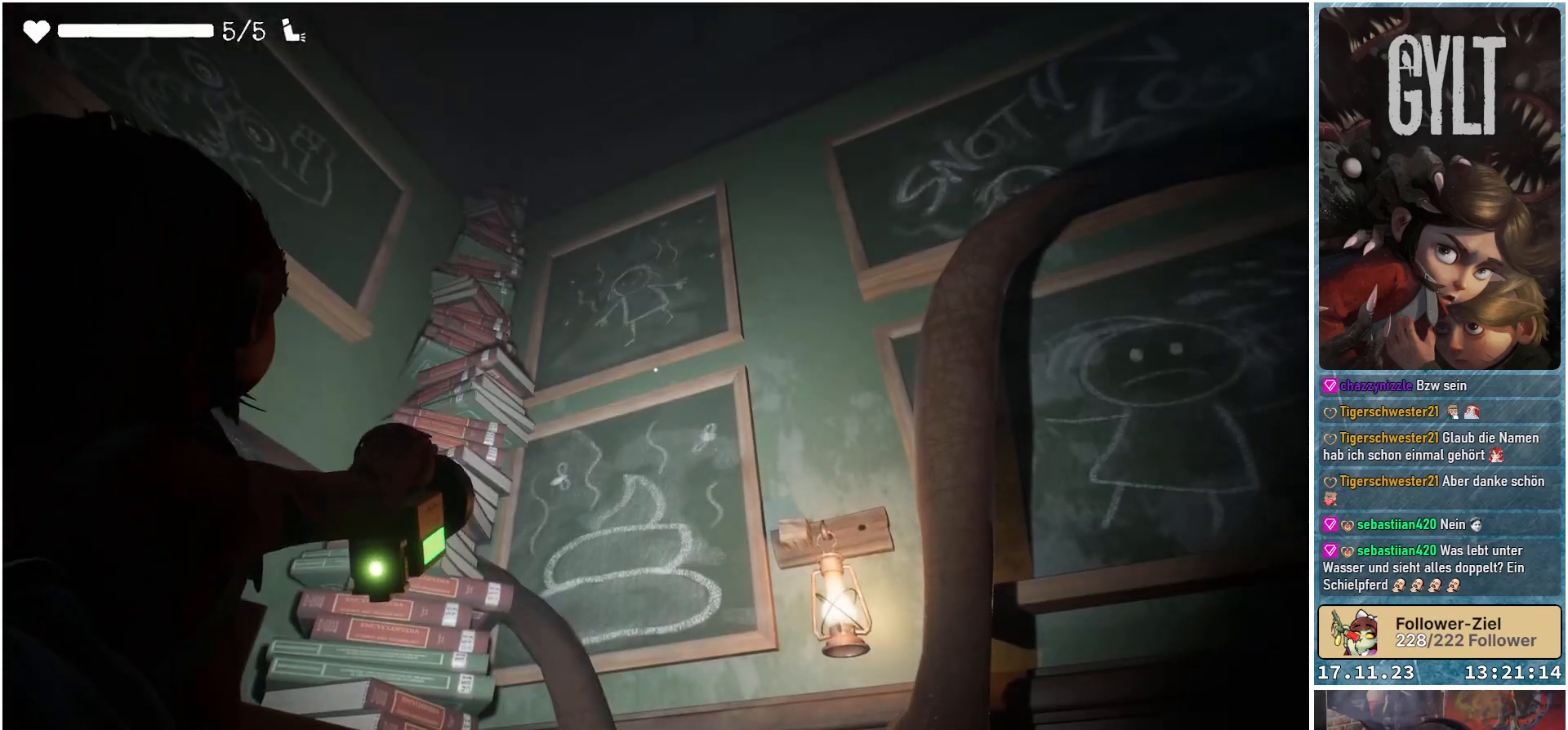
{"buttons": ["L2"], "left_stick": "center", "right_stick": "left", "events": [[267, "right_stick", "left"]]}
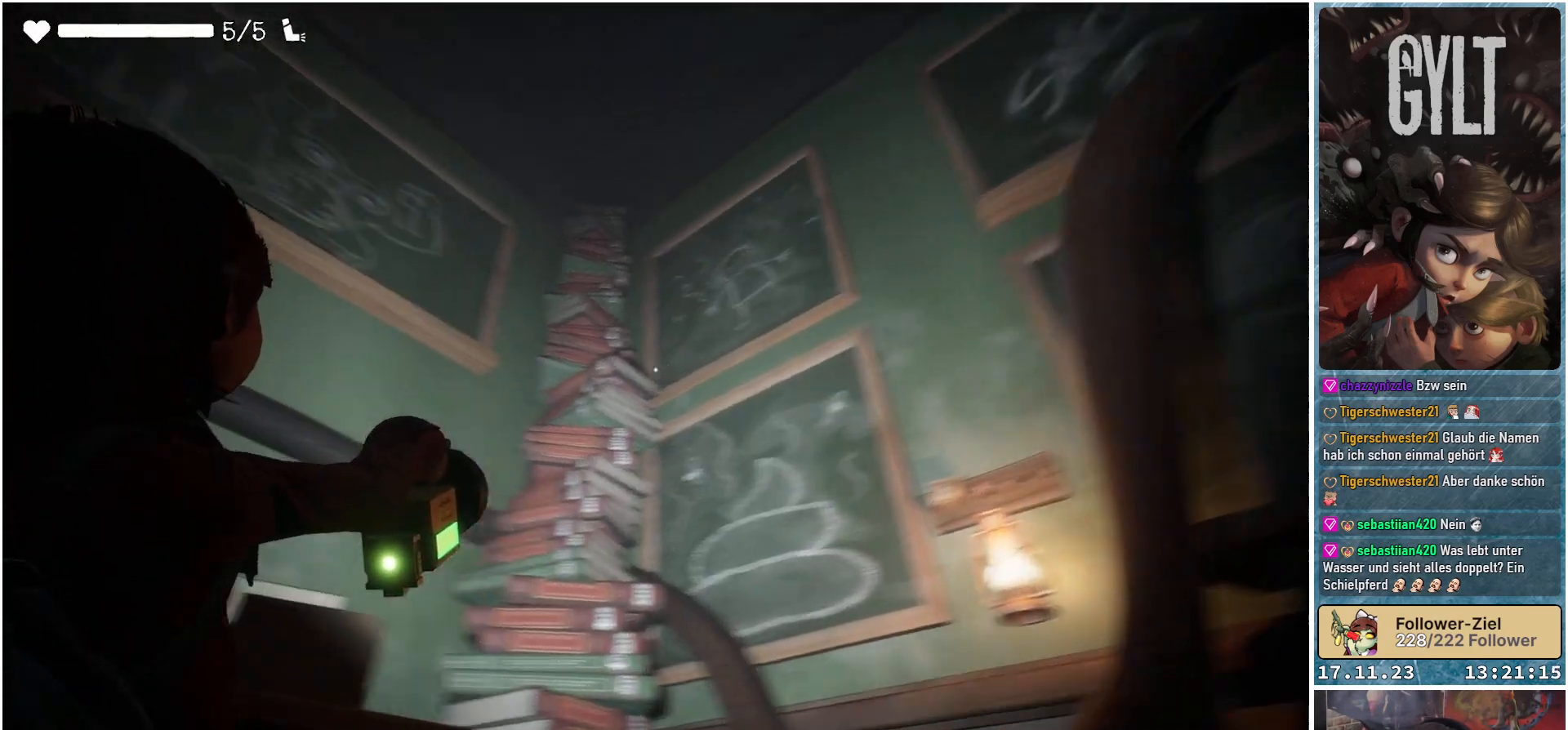
{"buttons": ["L2"], "left_stick": "center", "right_stick": "left", "events": []}
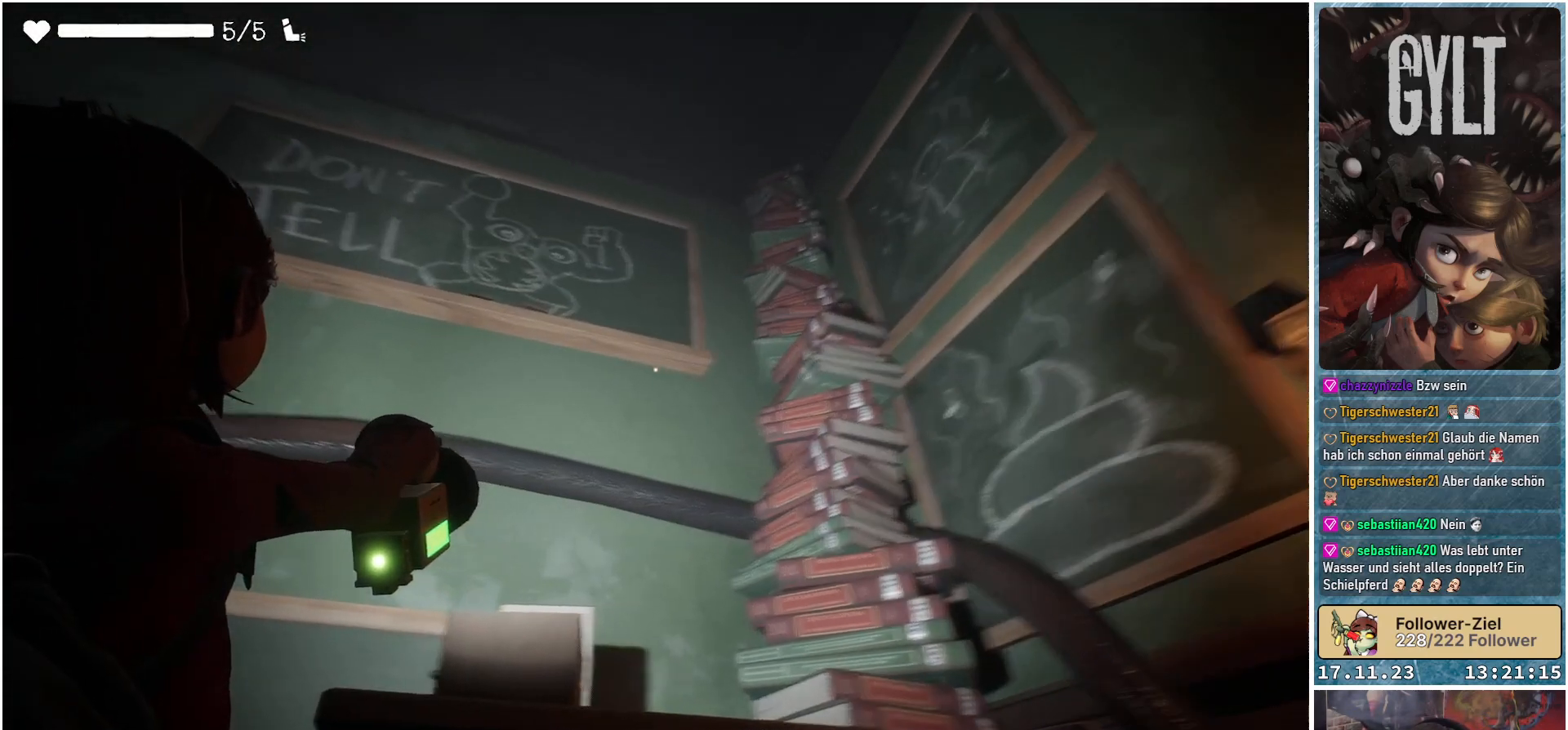
{"buttons": ["L2"], "left_stick": "center", "right_stick": "center", "events": [[233, "left_stick", "down-left"], [350, "right_stick", "center"], [433, "left_stick", "center"]]}
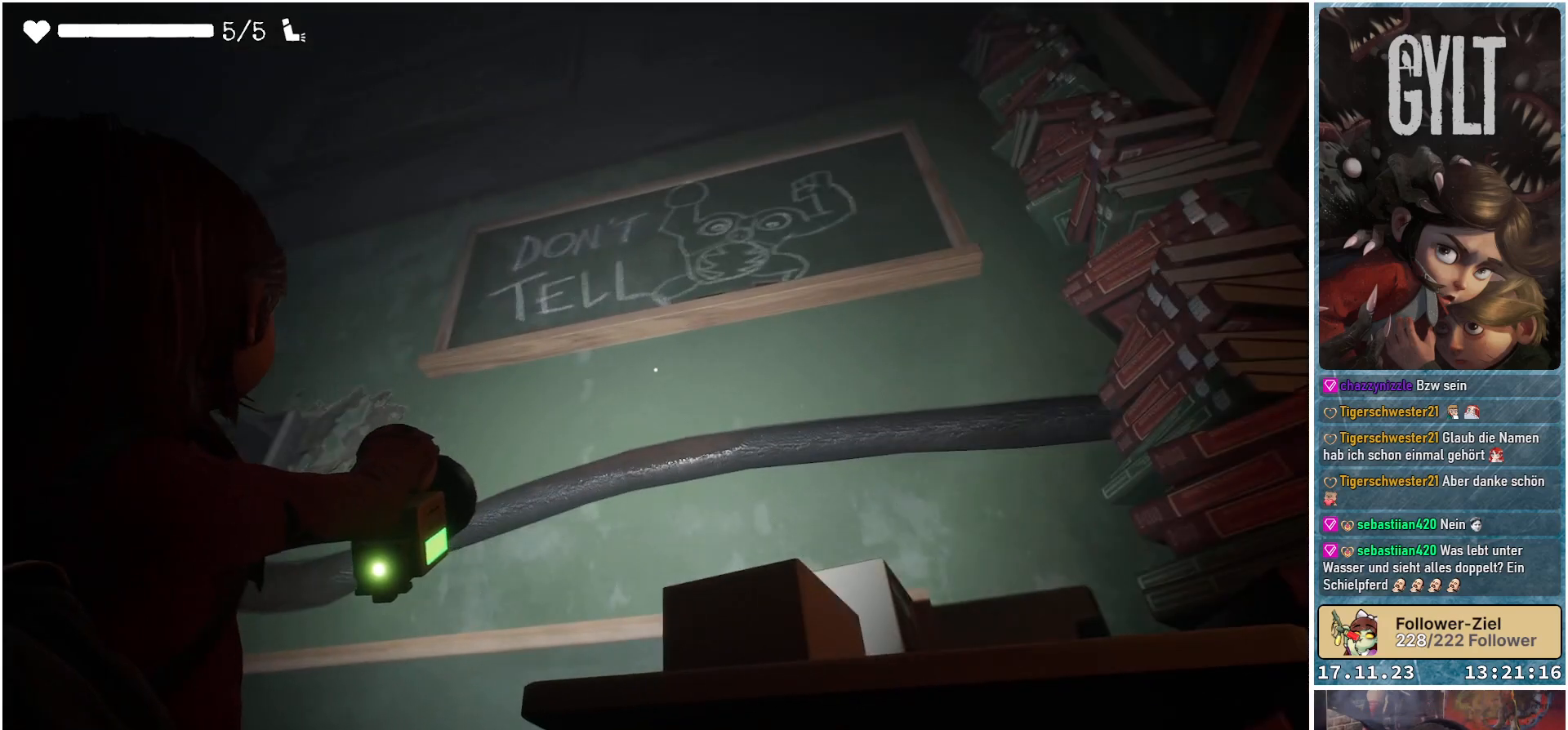
{"buttons": ["L2"], "left_stick": "center", "right_stick": "center", "events": []}
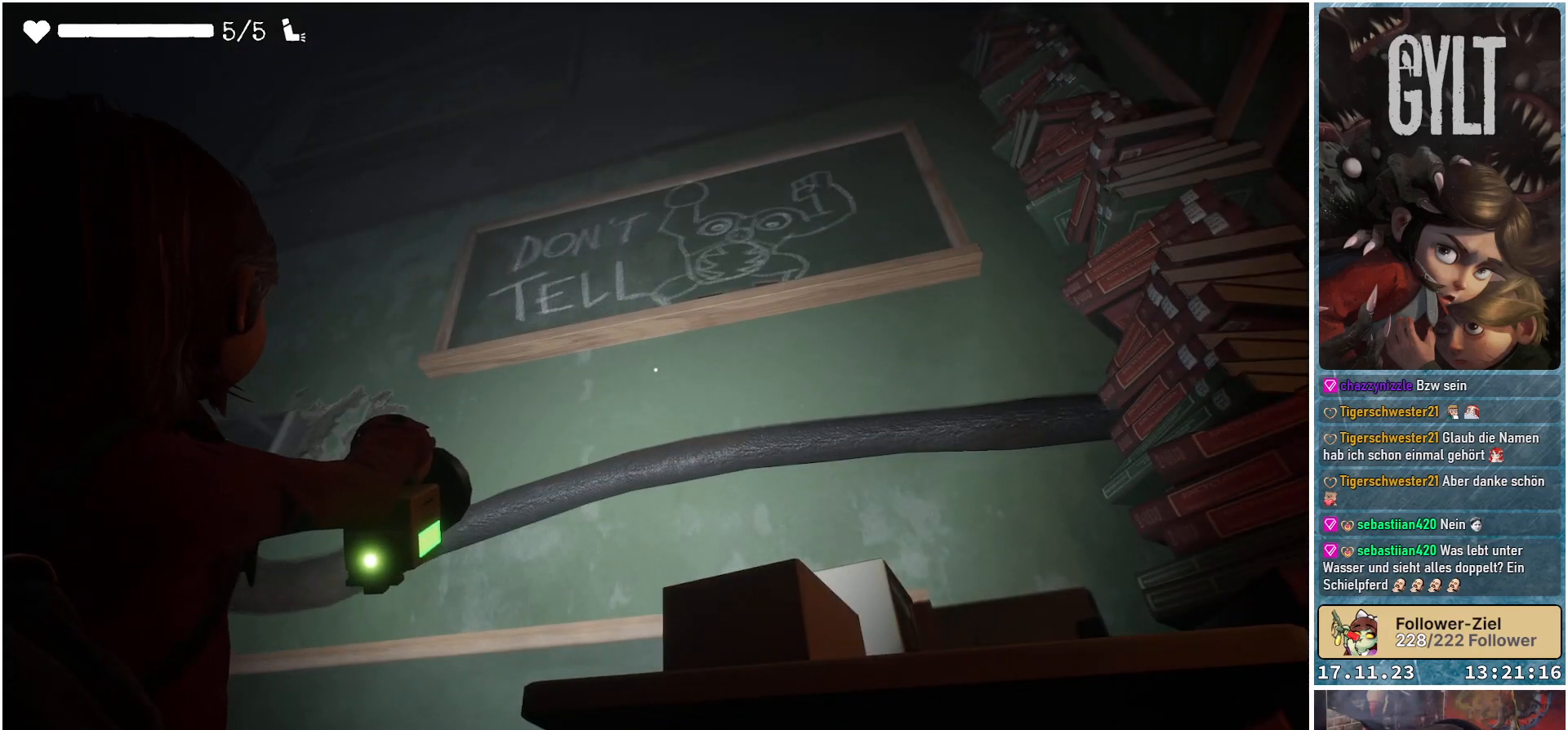
{"buttons": ["L2"], "left_stick": "center", "right_stick": "center", "events": []}
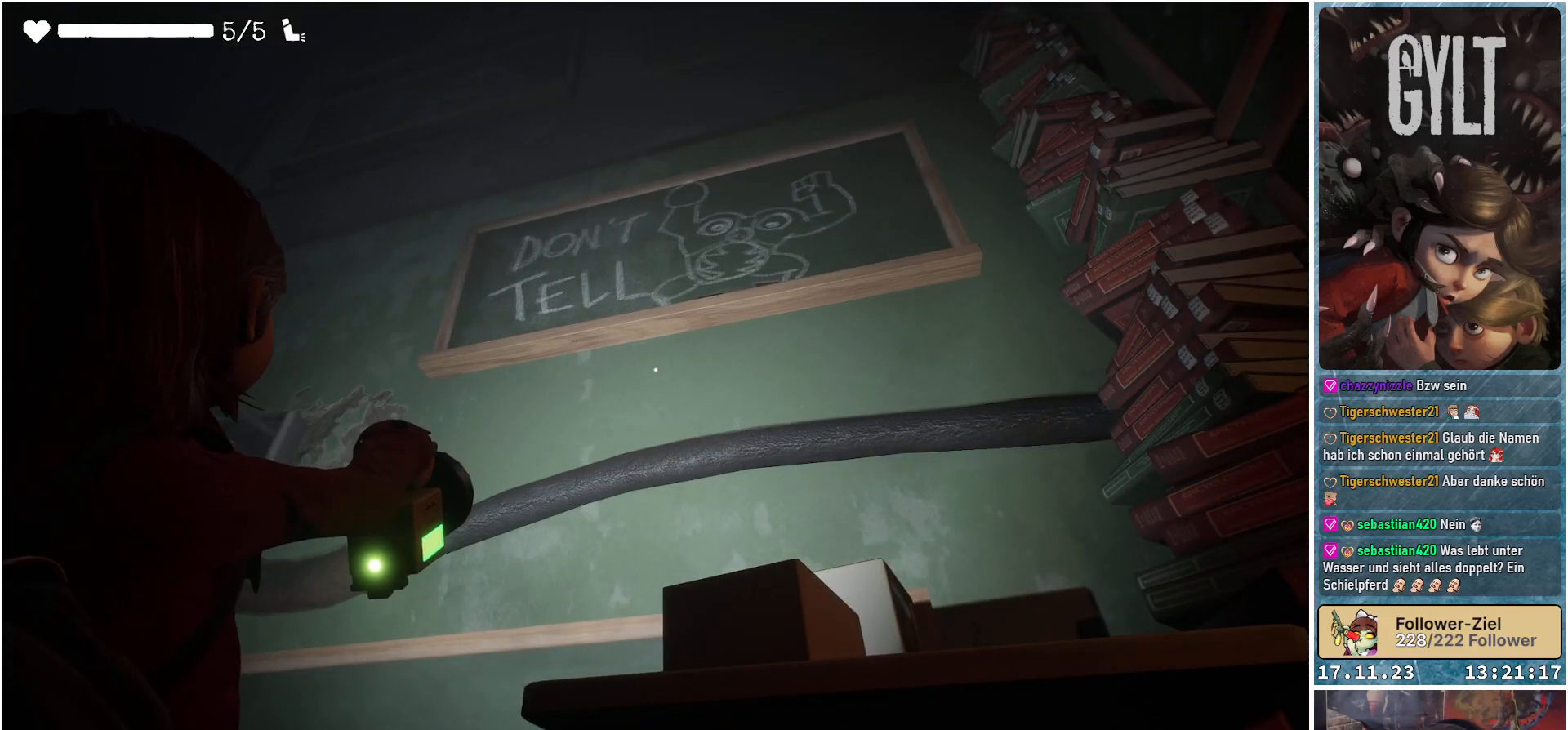
{"buttons": ["L2"], "left_stick": "center", "right_stick": "center", "events": []}
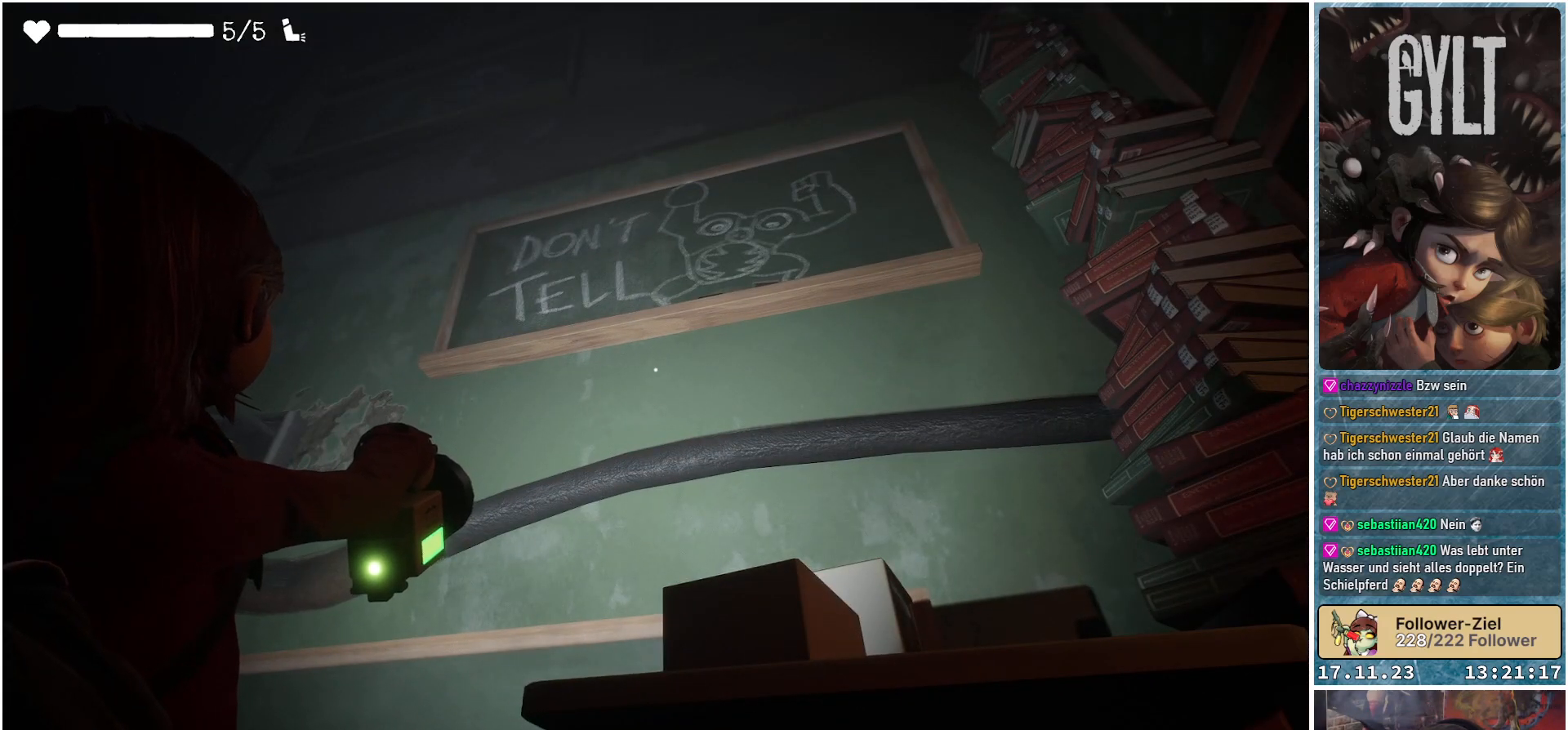
{"buttons": ["L2"], "left_stick": "center", "right_stick": "up-right", "events": [[333, "right_stick", "up-right"]]}
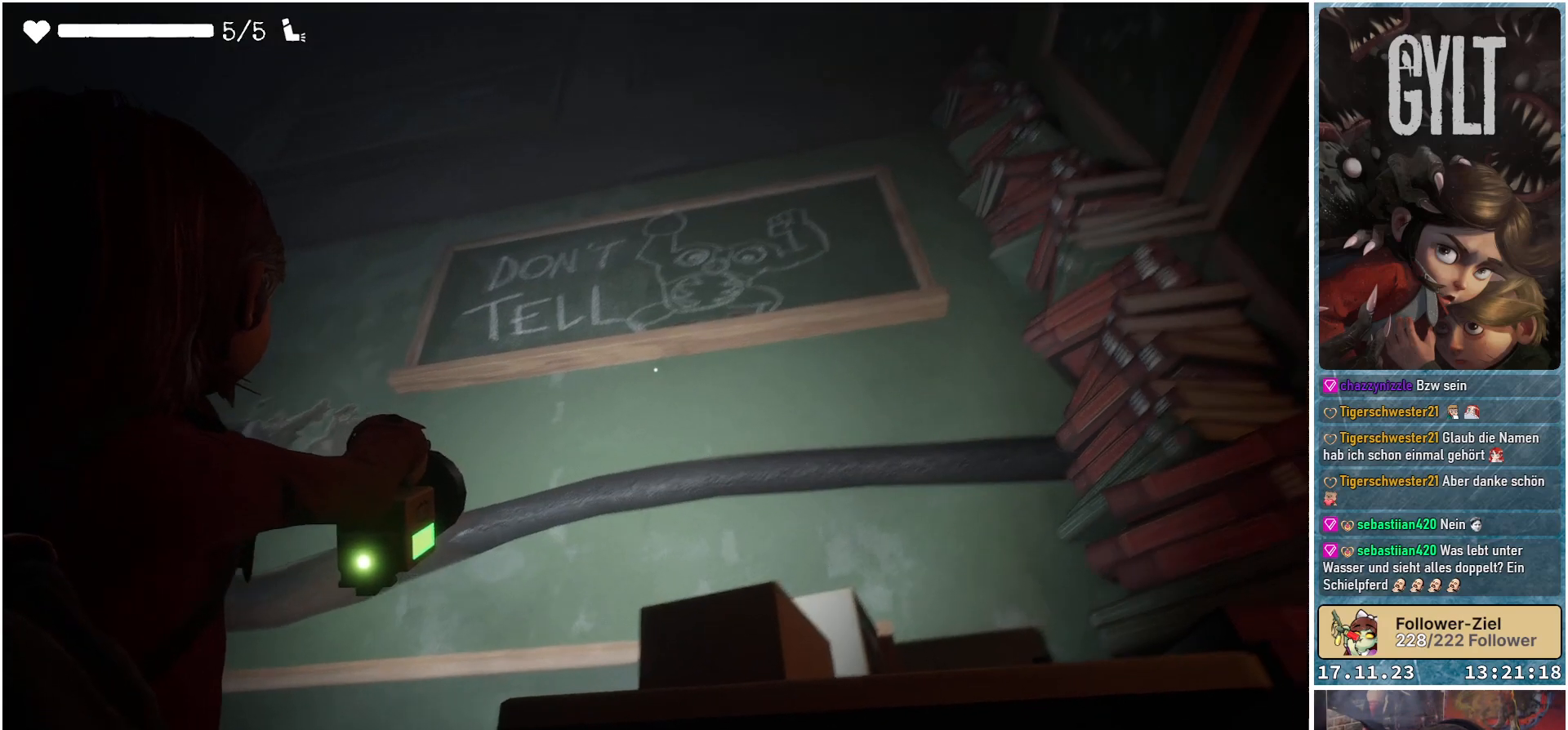
{"buttons": ["L2"], "left_stick": "center", "right_stick": "up-right", "events": [[200, "right_stick", "center"], [483, "right_stick", "up-right"]]}
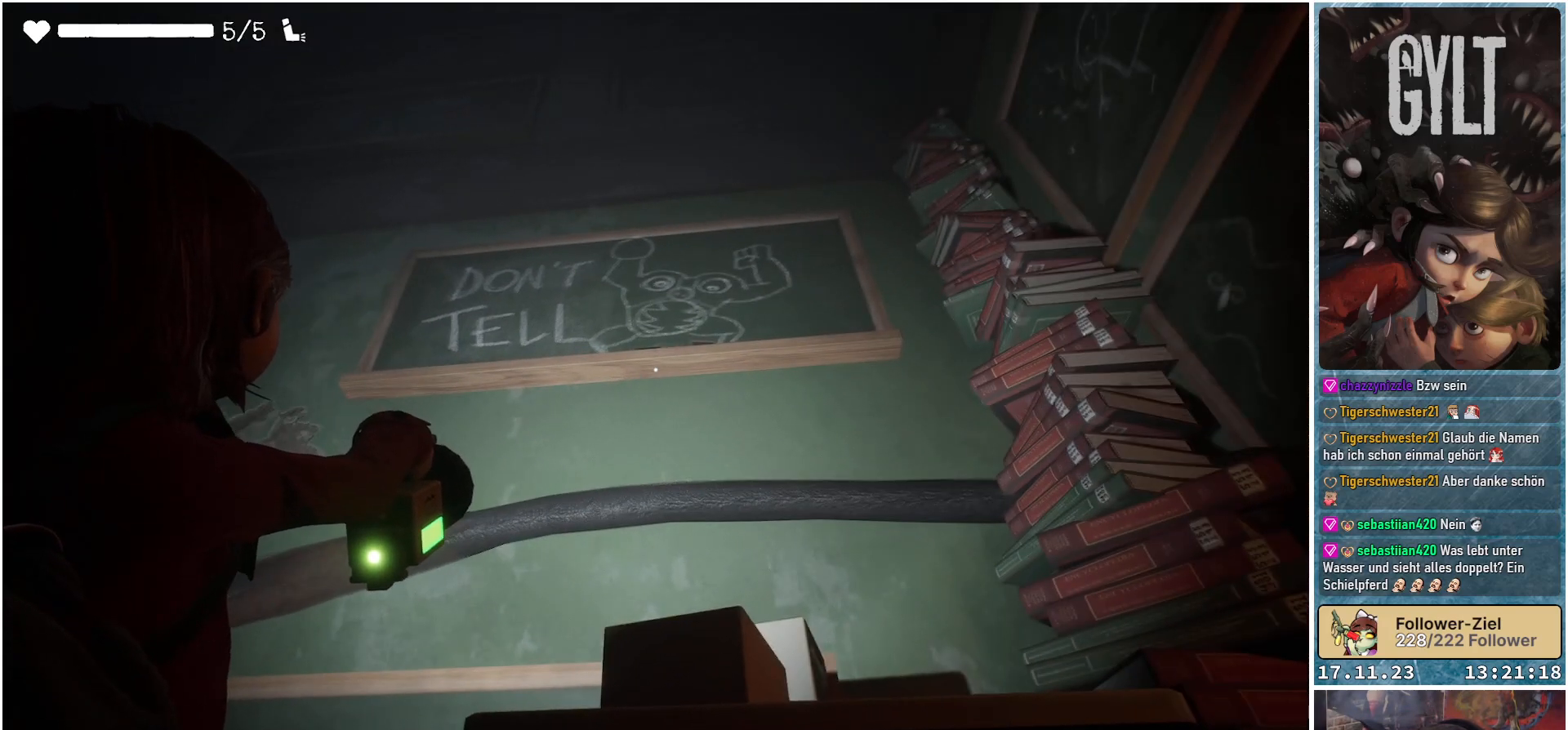
{"buttons": ["L2"], "left_stick": "center", "right_stick": "center", "events": [[217, "right_stick", "center"]]}
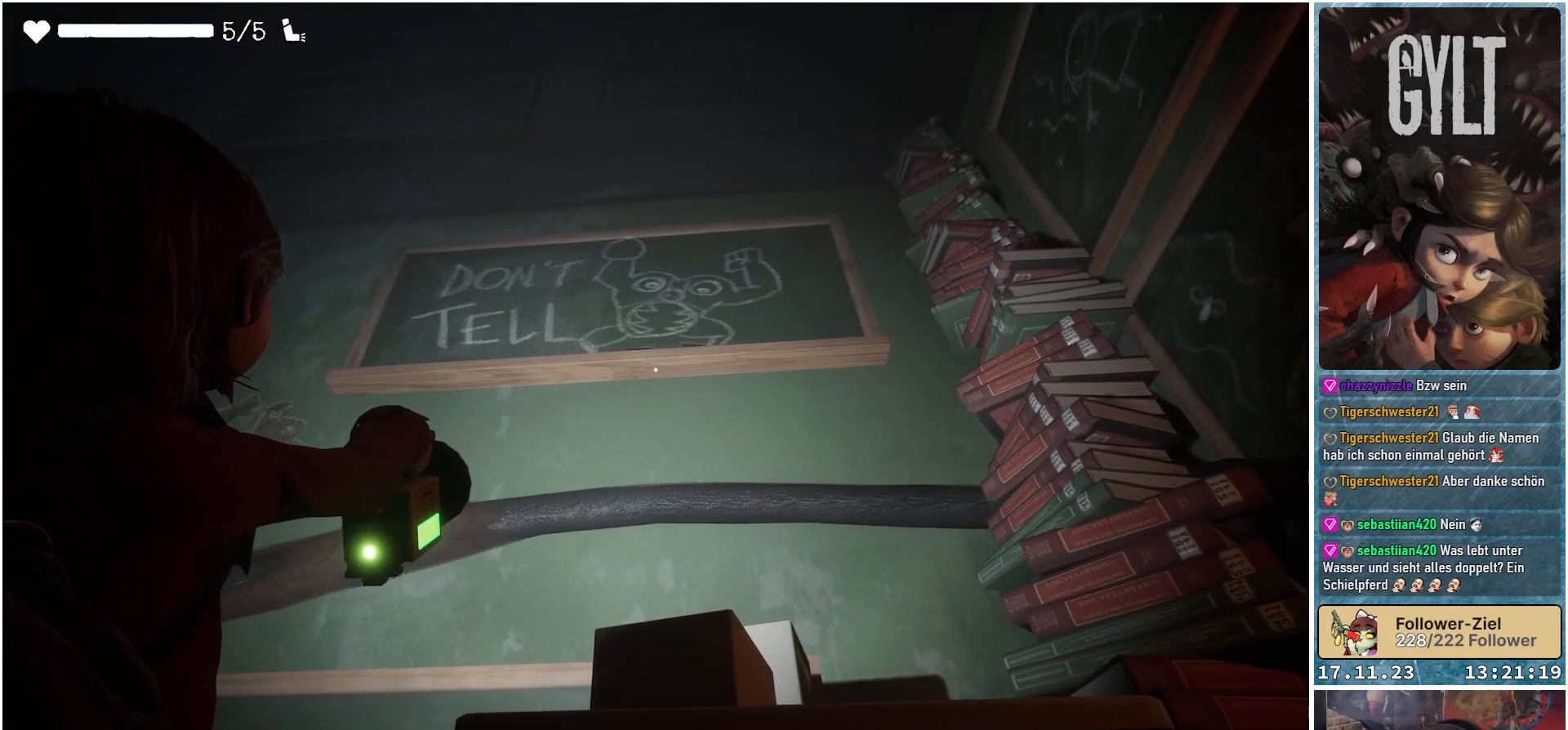
{"buttons": ["L2"], "left_stick": "center", "right_stick": "up-right", "events": [[483, "right_stick", "up-right"]]}
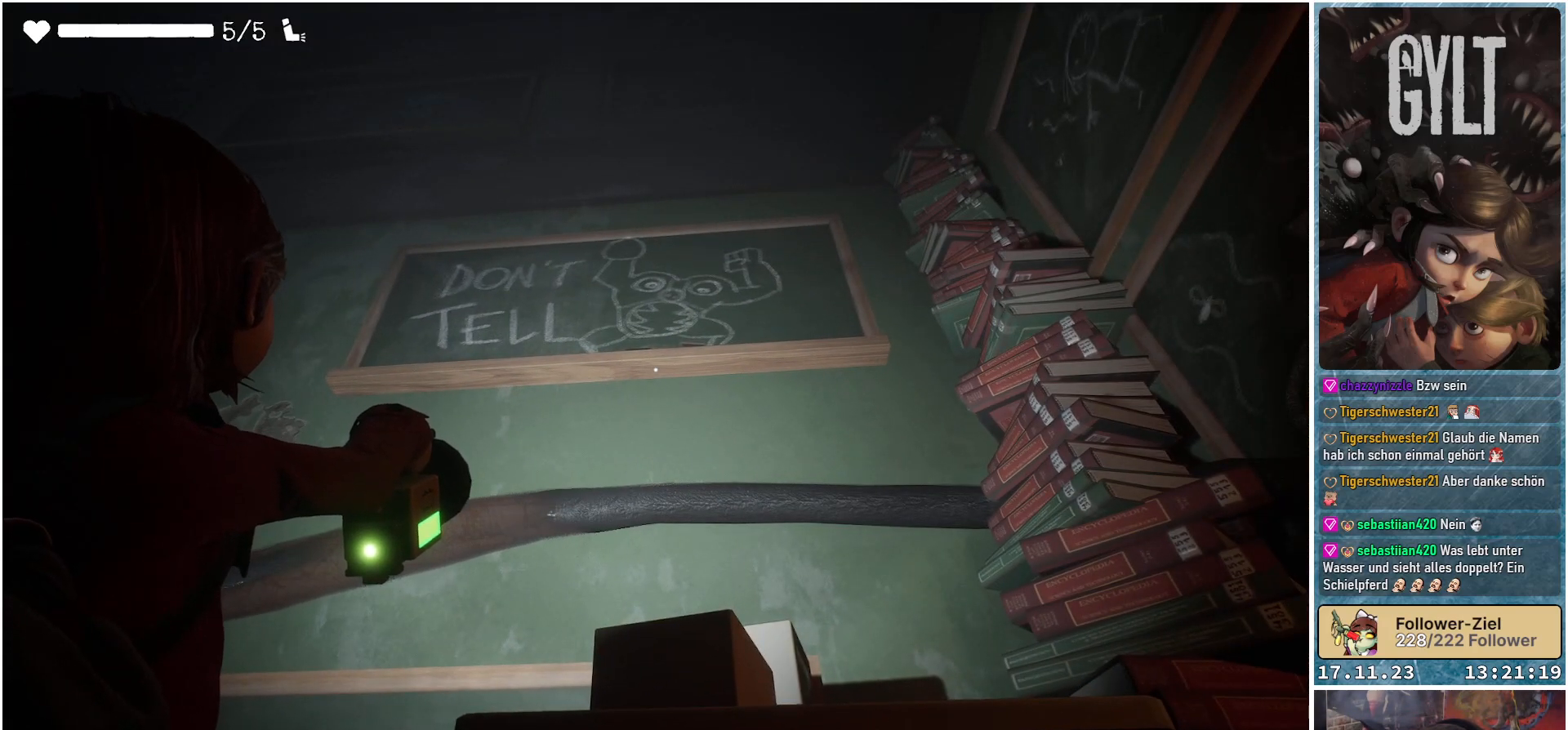
{"buttons": ["L2"], "left_stick": "center", "right_stick": "center", "events": [[83, "left_stick", "down"], [300, "right_stick", "center"], [333, "left_stick", "center"]]}
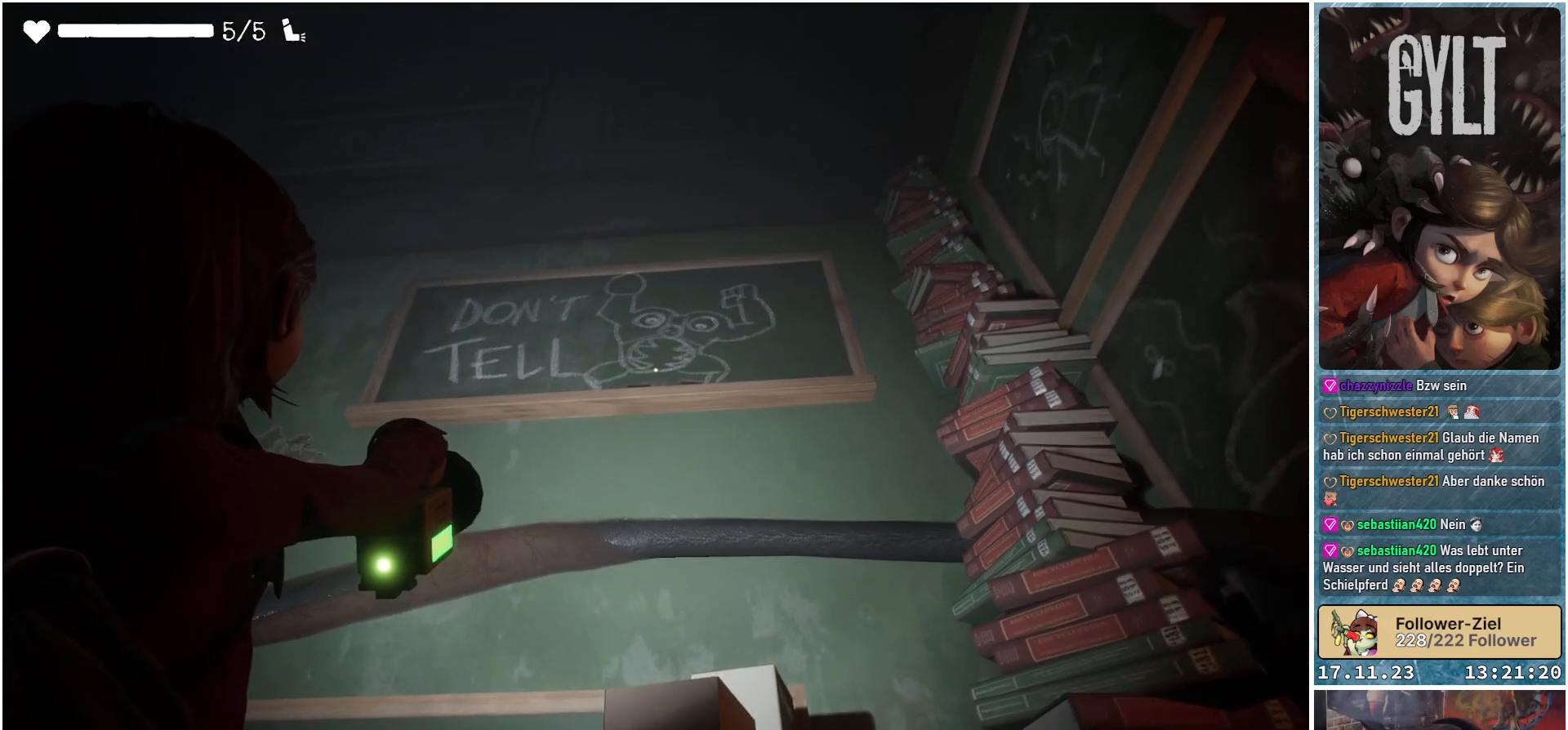
{"buttons": ["L2"], "left_stick": "center", "right_stick": "center", "events": []}